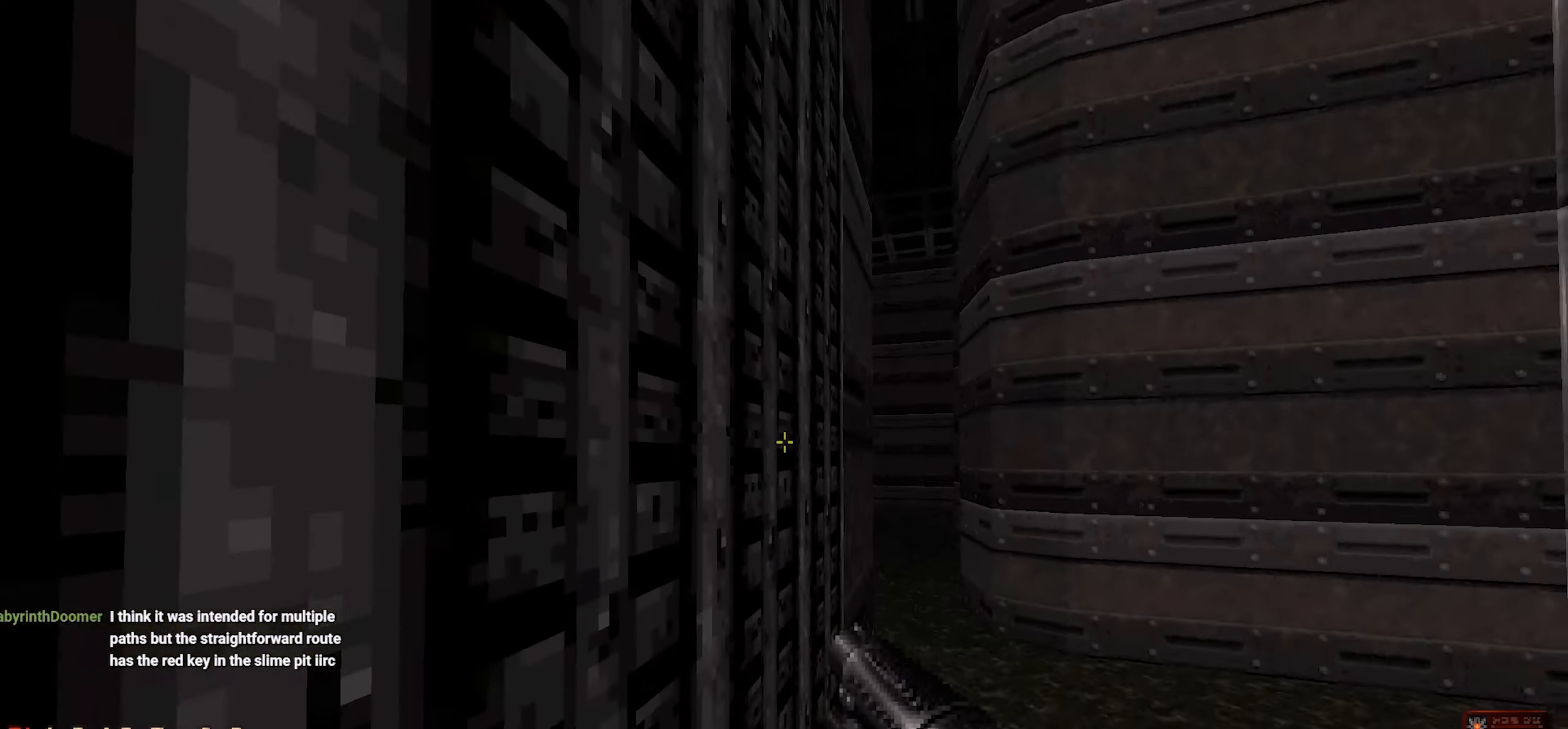
Gameplay with keyboard and mouse; each line is a JSON object with the keys and mouse buttons held at the frame after it. "events" lists presses ("down") and releases ("up") of "1", "2", "3", "4", "a", "alt", "c", "ctrl", "d", "e", "f", "q", "r", "s", "shift", "space", "tab", "v", "w", "x", "z", "mouse_left", "mouse_wheel" and "mouse_right" between this image and that frame as [ms after this image, input, new state], when the widget could be followed in between. "mouse_left", "mouse_wheel", "mouse_right" = the "left", "wheel", "right" buttons of the "mouse" list. No other keys are recorded. "wheel" means that the mouse wheel is clicked or scrolled. Not read: mouse_move.
{"keys": [], "mouse": [], "events": [[217, "e", "down"], [300, "e", "up"]]}
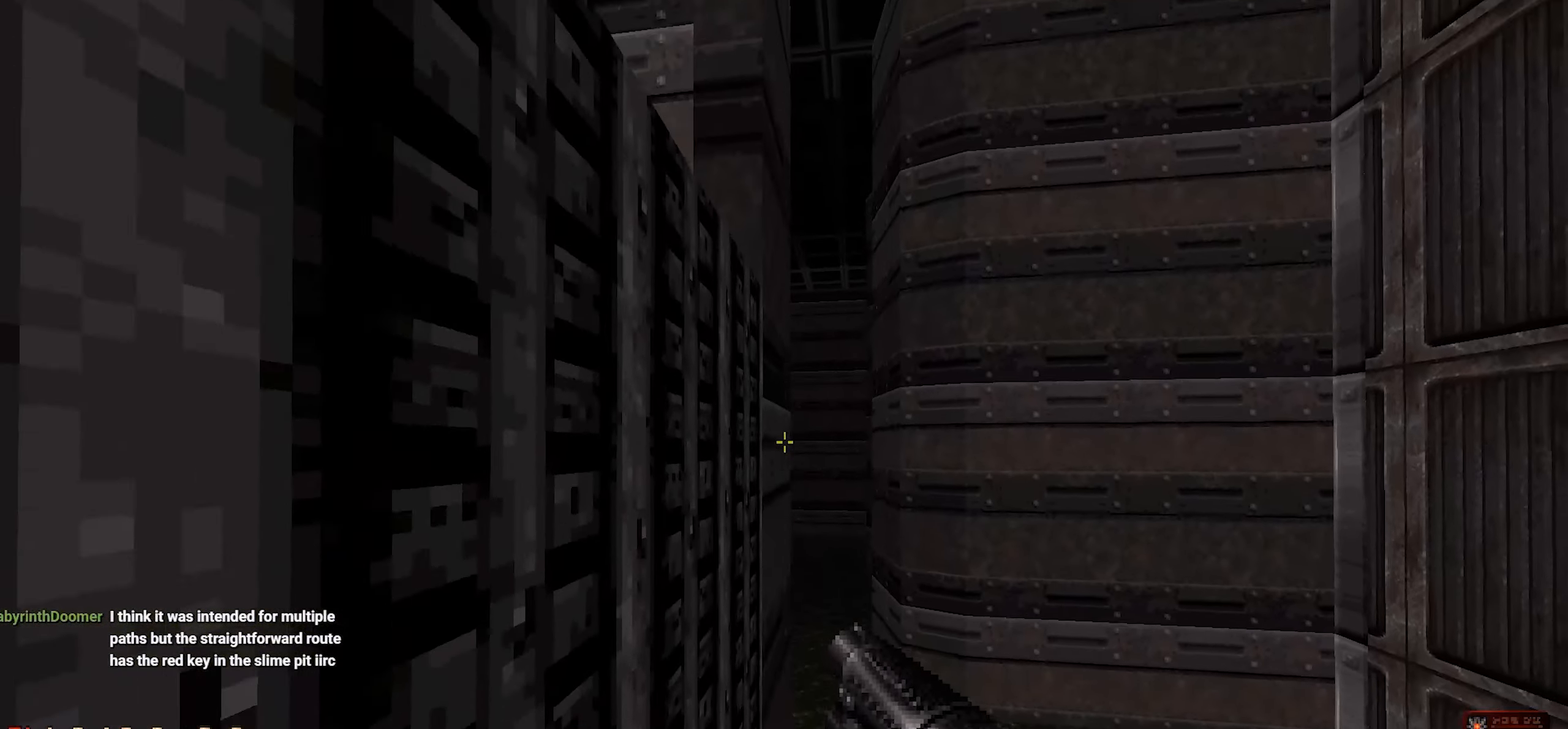
{"keys": ["a", "w"], "mouse": [], "events": [[367, "a", "down"], [417, "w", "down"]]}
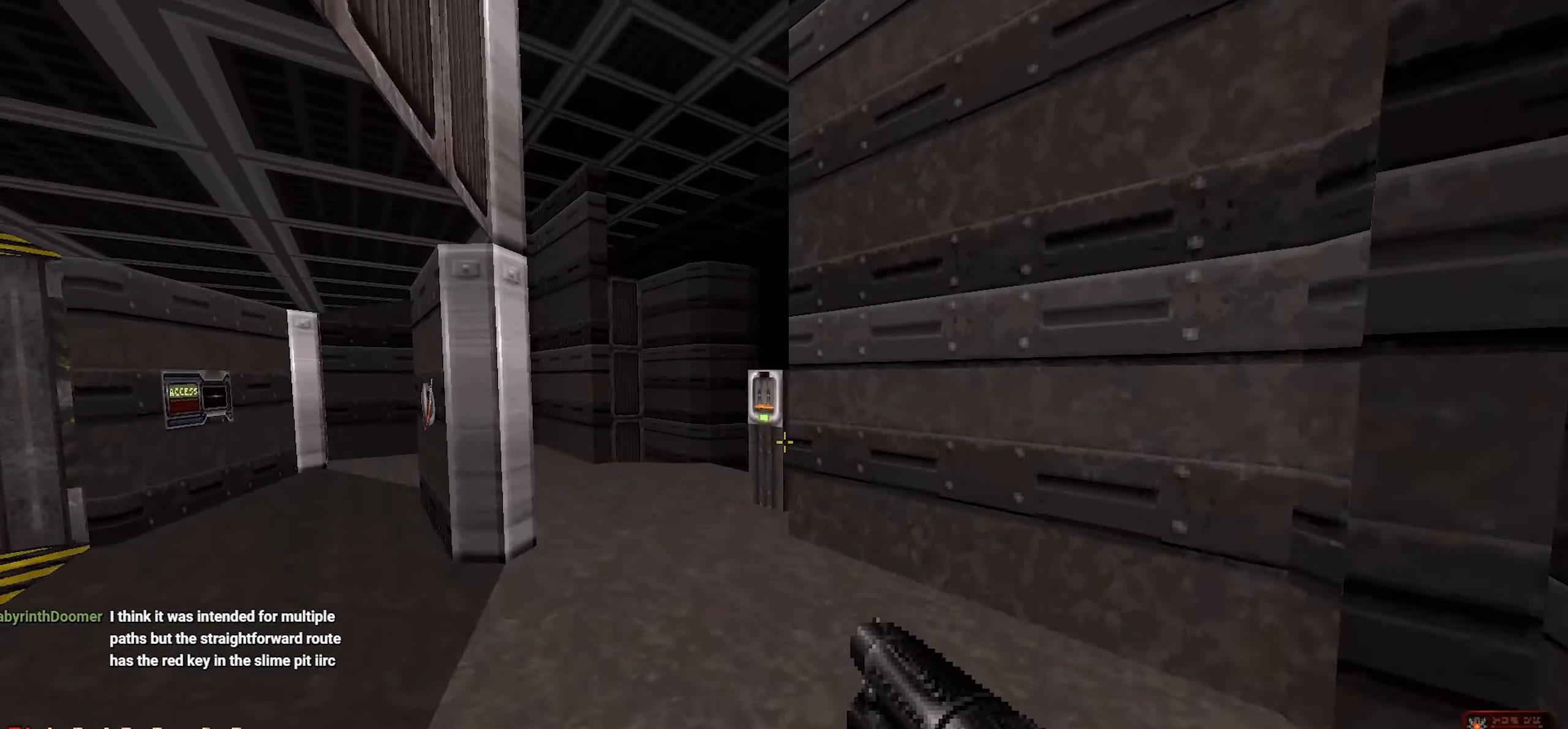
{"keys": ["w"], "mouse": [], "events": [[50, "a", "up"], [184, "w", "up"], [234, "d", "down"], [384, "a", "down"], [384, "d", "up"], [384, "w", "down"], [467, "a", "up"]]}
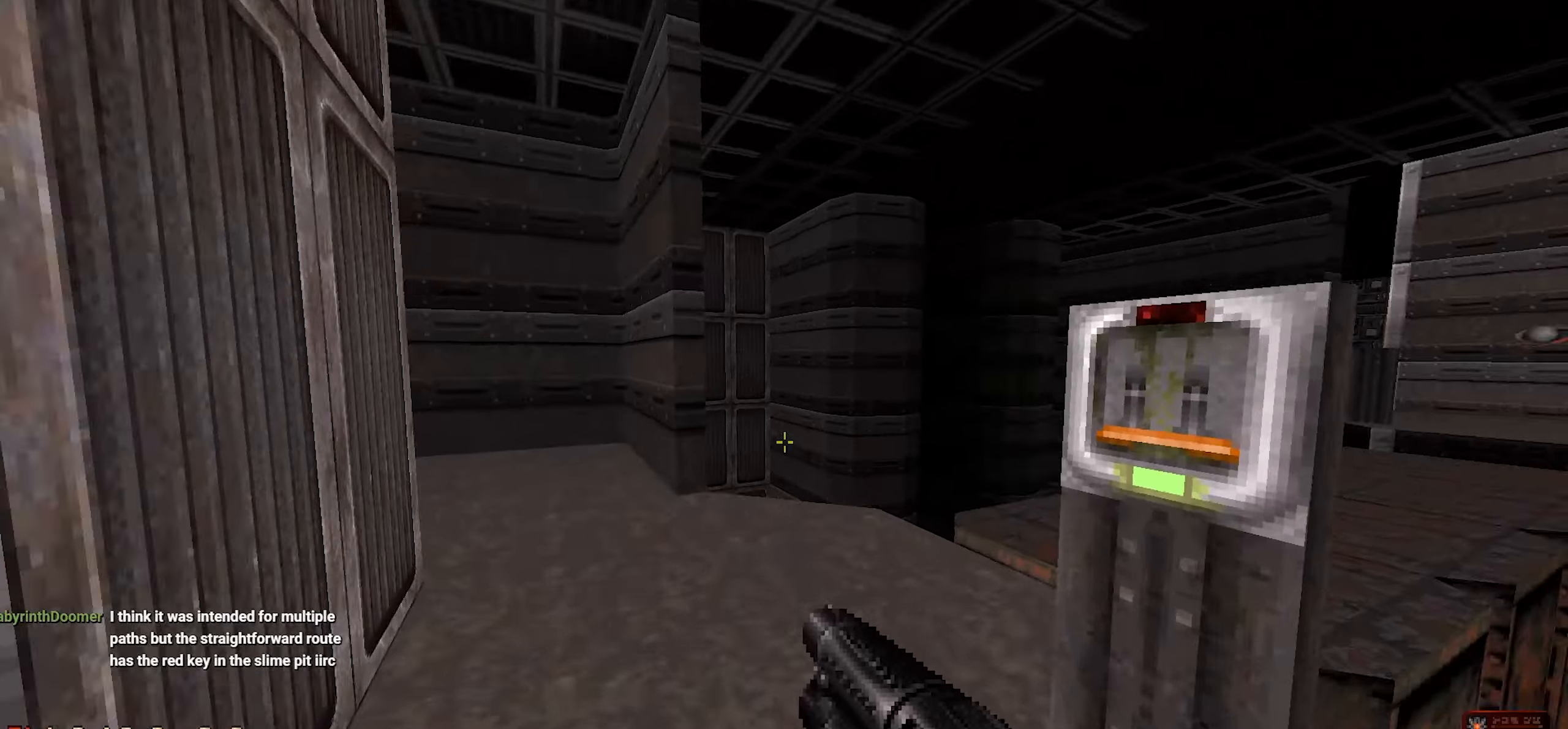
{"keys": [], "mouse": [], "events": [[67, "w", "up"], [117, "a", "down"], [267, "a", "up"]]}
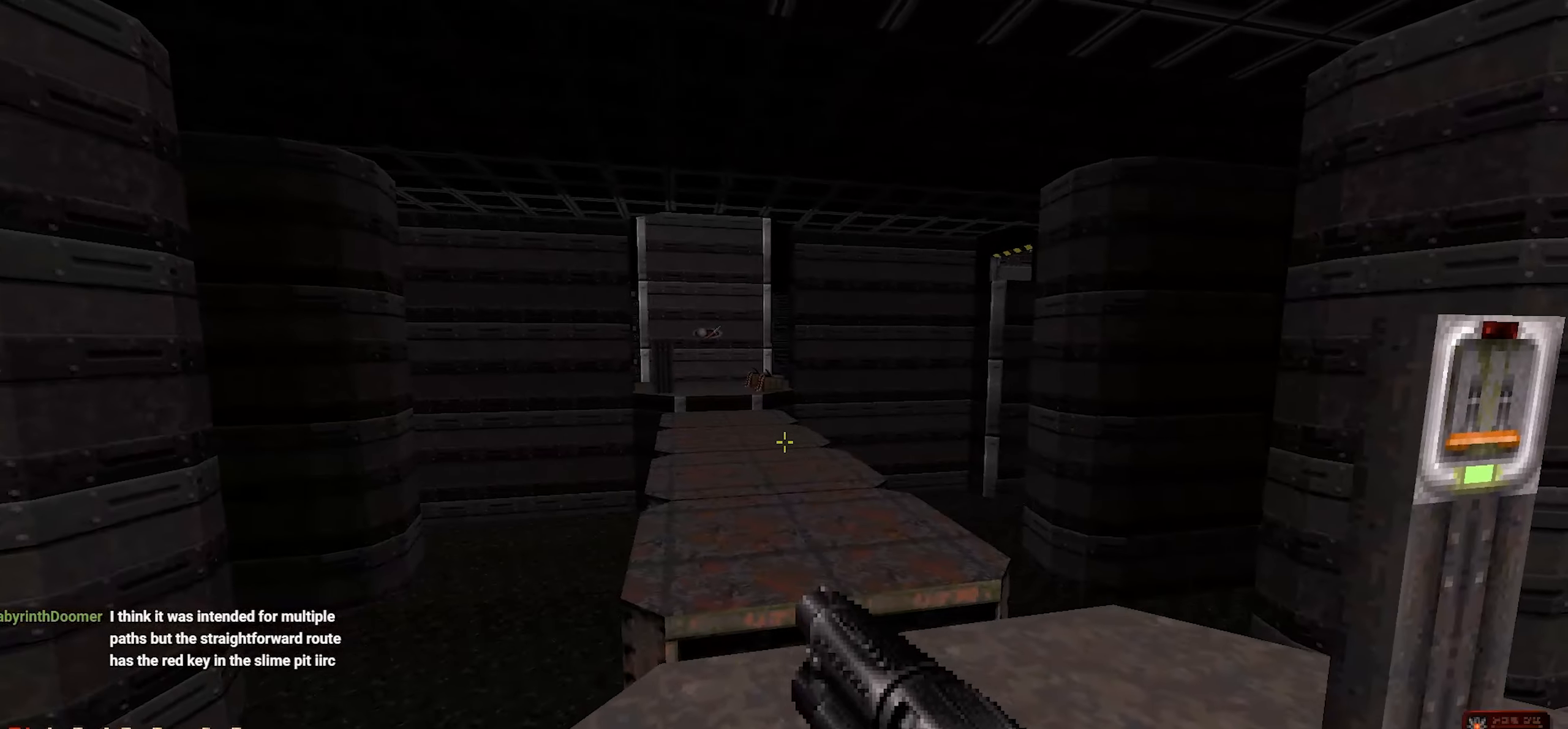
{"keys": [], "mouse": [], "events": []}
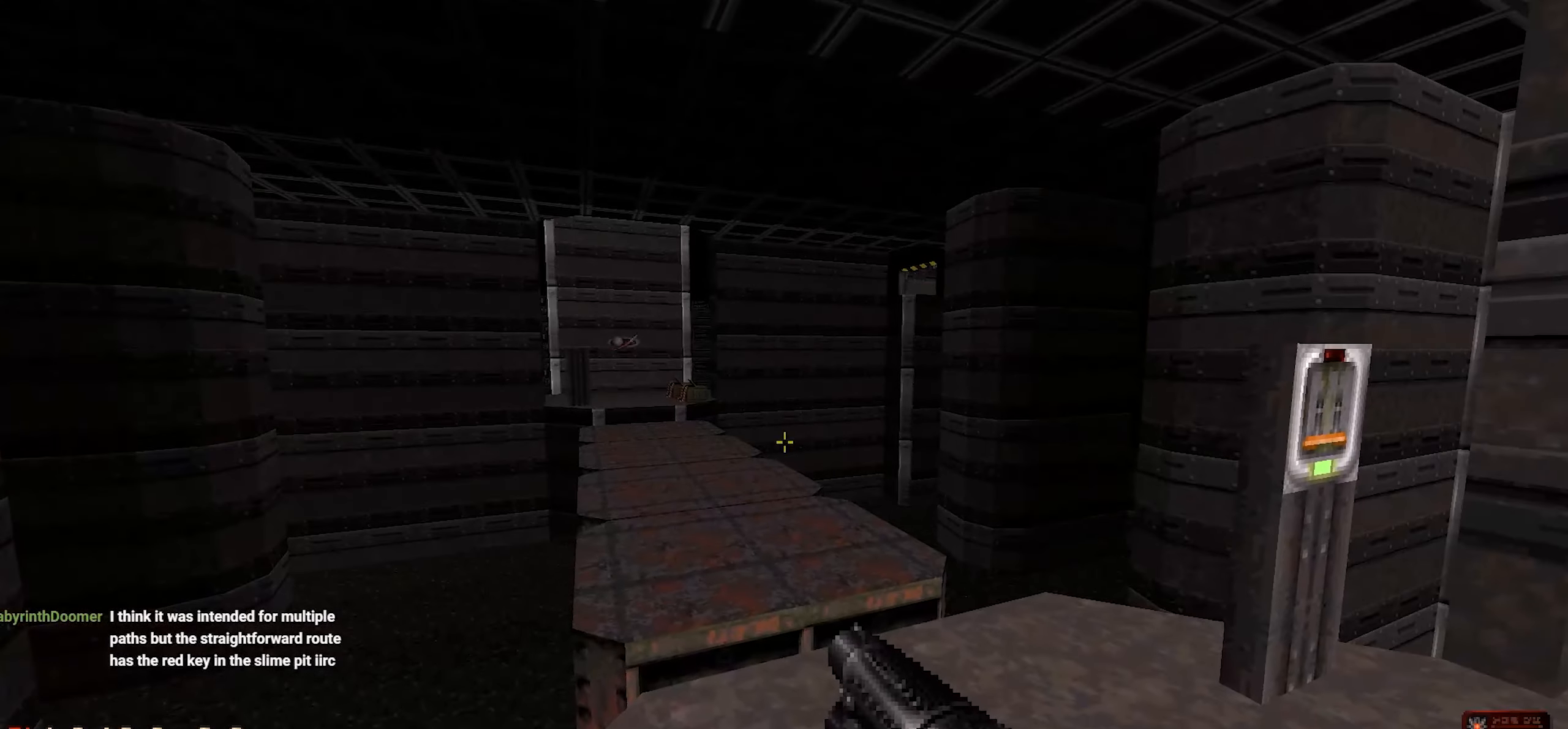
{"keys": ["w"], "mouse": [], "events": [[200, "w", "down"], [334, "a", "down"], [484, "a", "up"]]}
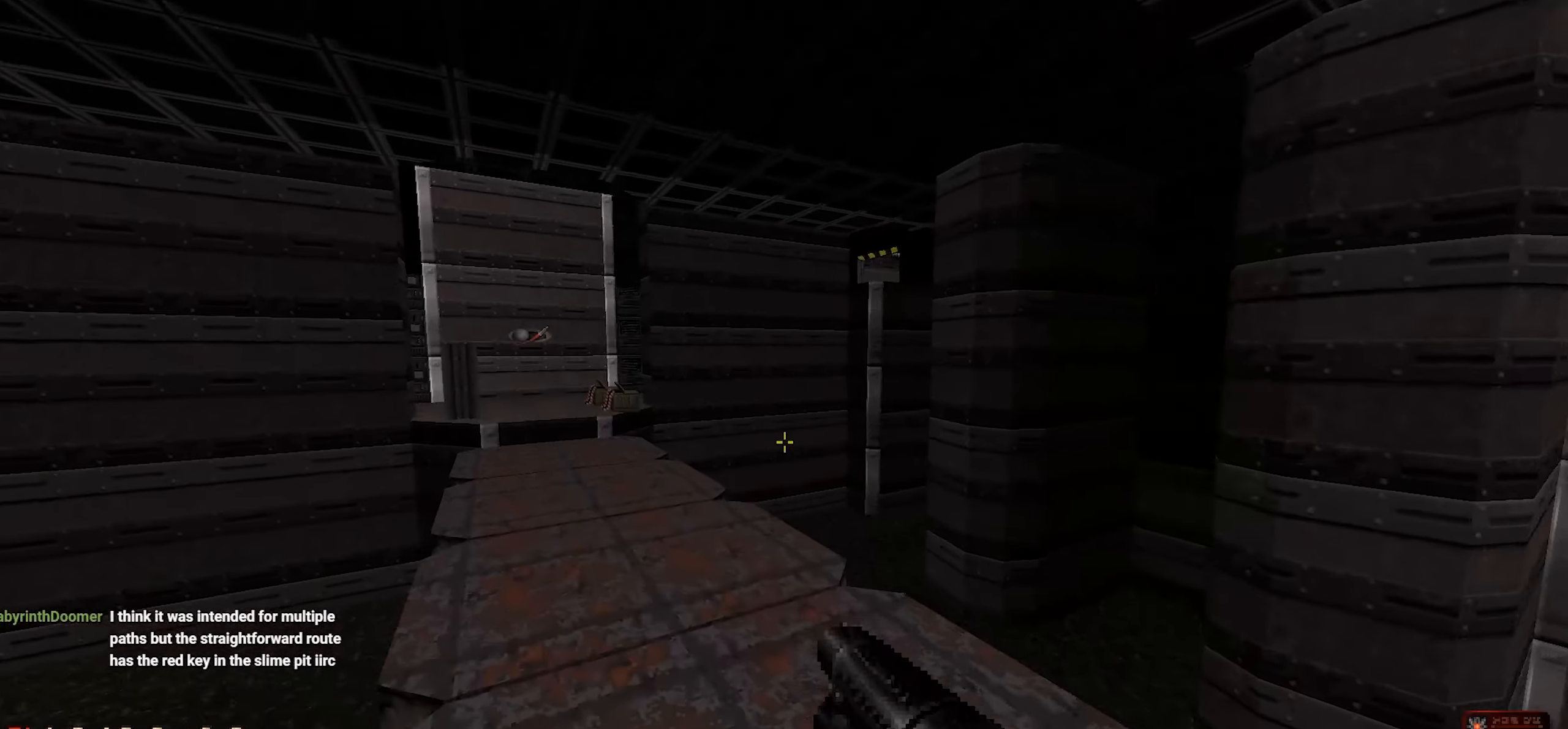
{"keys": ["a", "w"], "mouse": [], "events": [[67, "a", "down"], [150, "a", "up"], [300, "a", "down"], [350, "a", "up"], [484, "a", "down"]]}
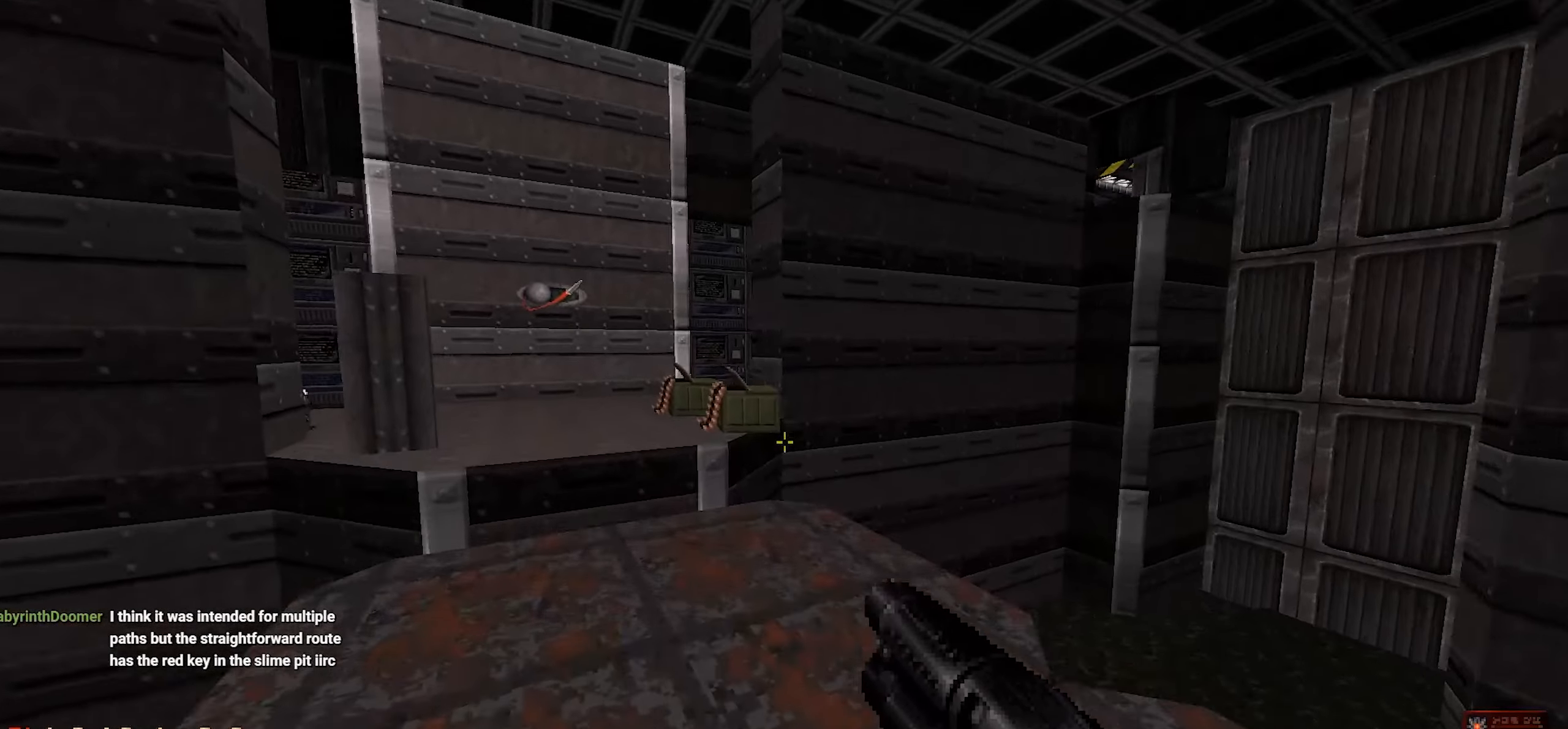
{"keys": ["w"], "mouse": [], "events": [[84, "a", "up"]]}
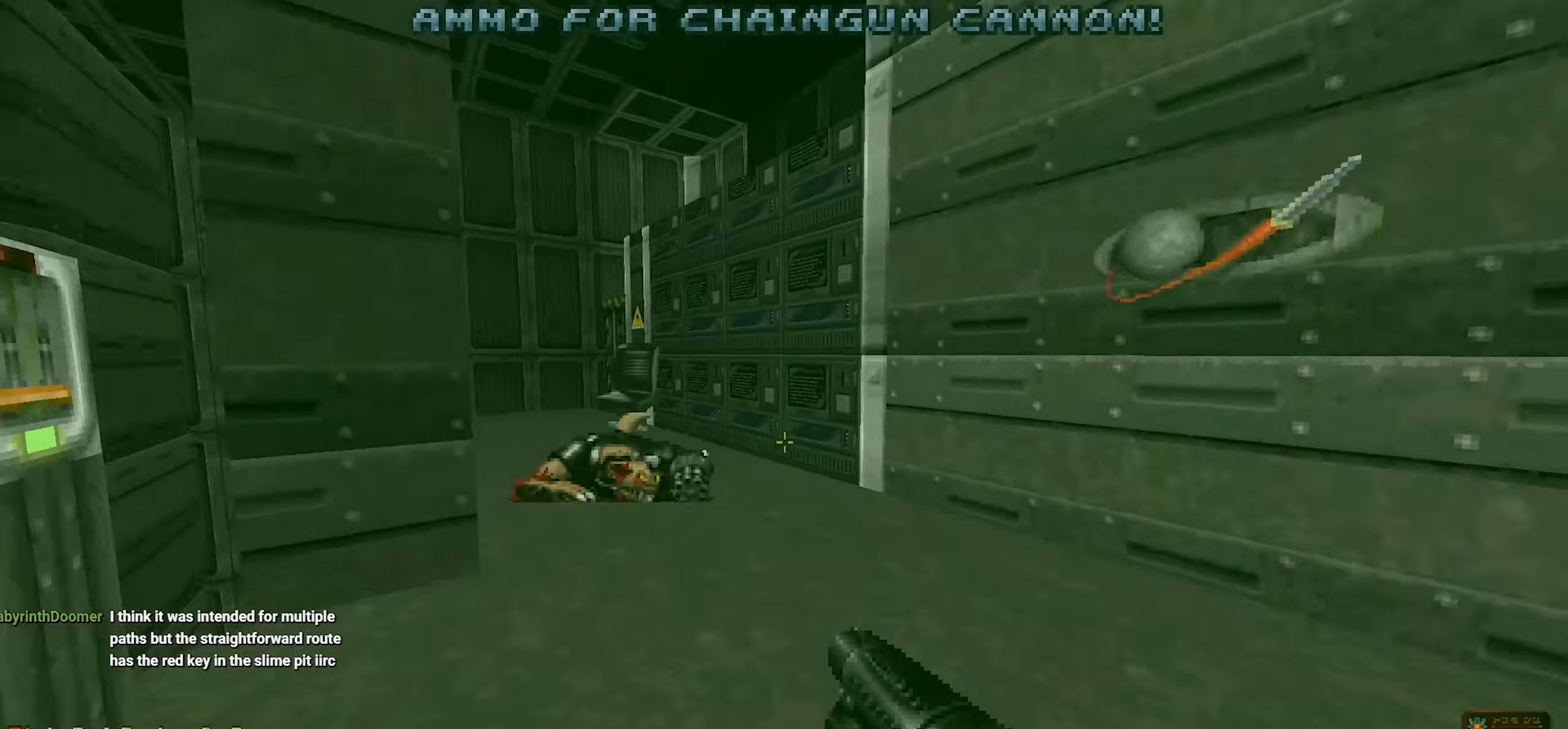
{"keys": ["w"], "mouse": [], "events": [[50, "w", "up"], [100, "a", "down"], [150, "w", "down"], [200, "a", "up"]]}
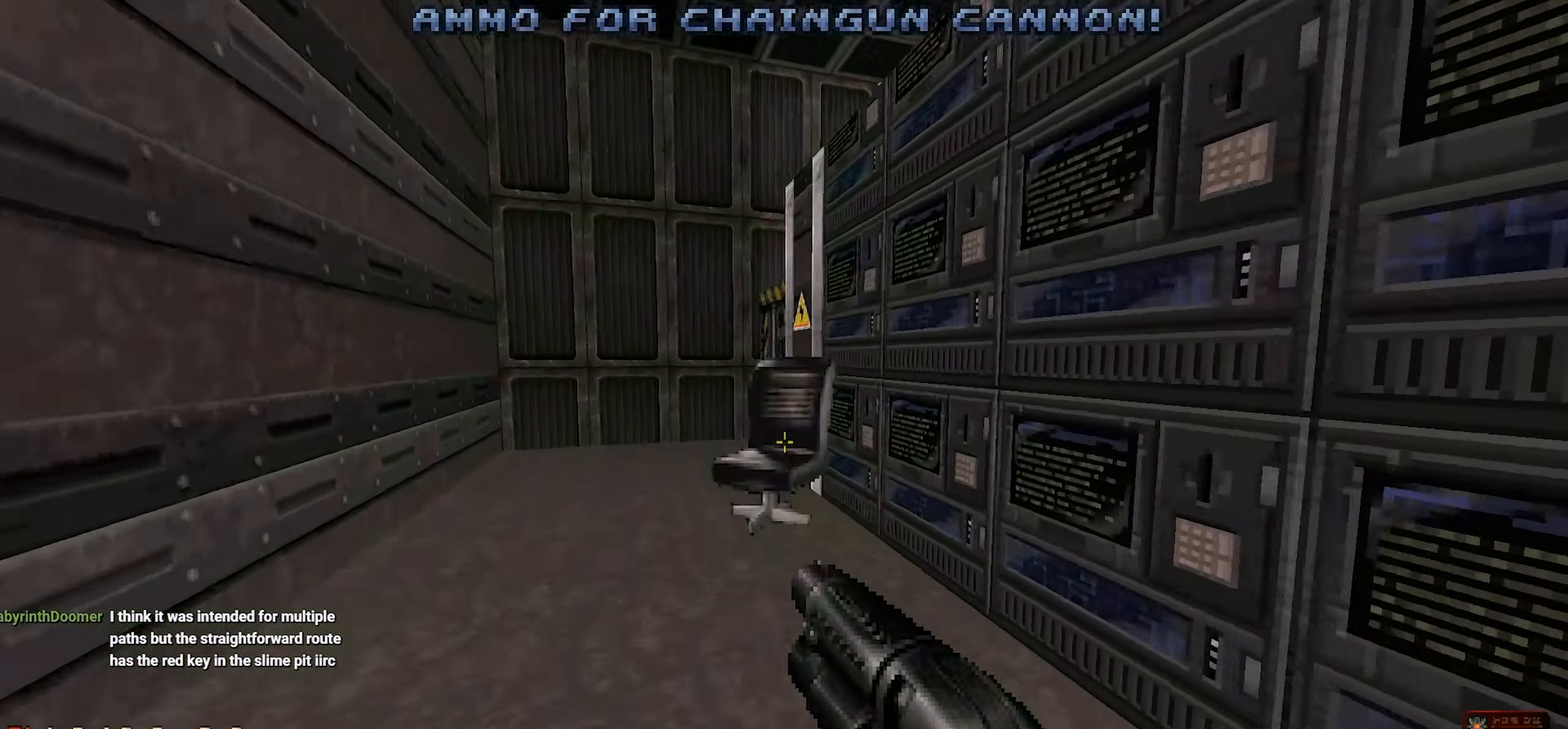
{"keys": ["a", "w"], "mouse": [], "events": [[17, "a", "down"], [267, "a", "up"], [500, "a", "down"]]}
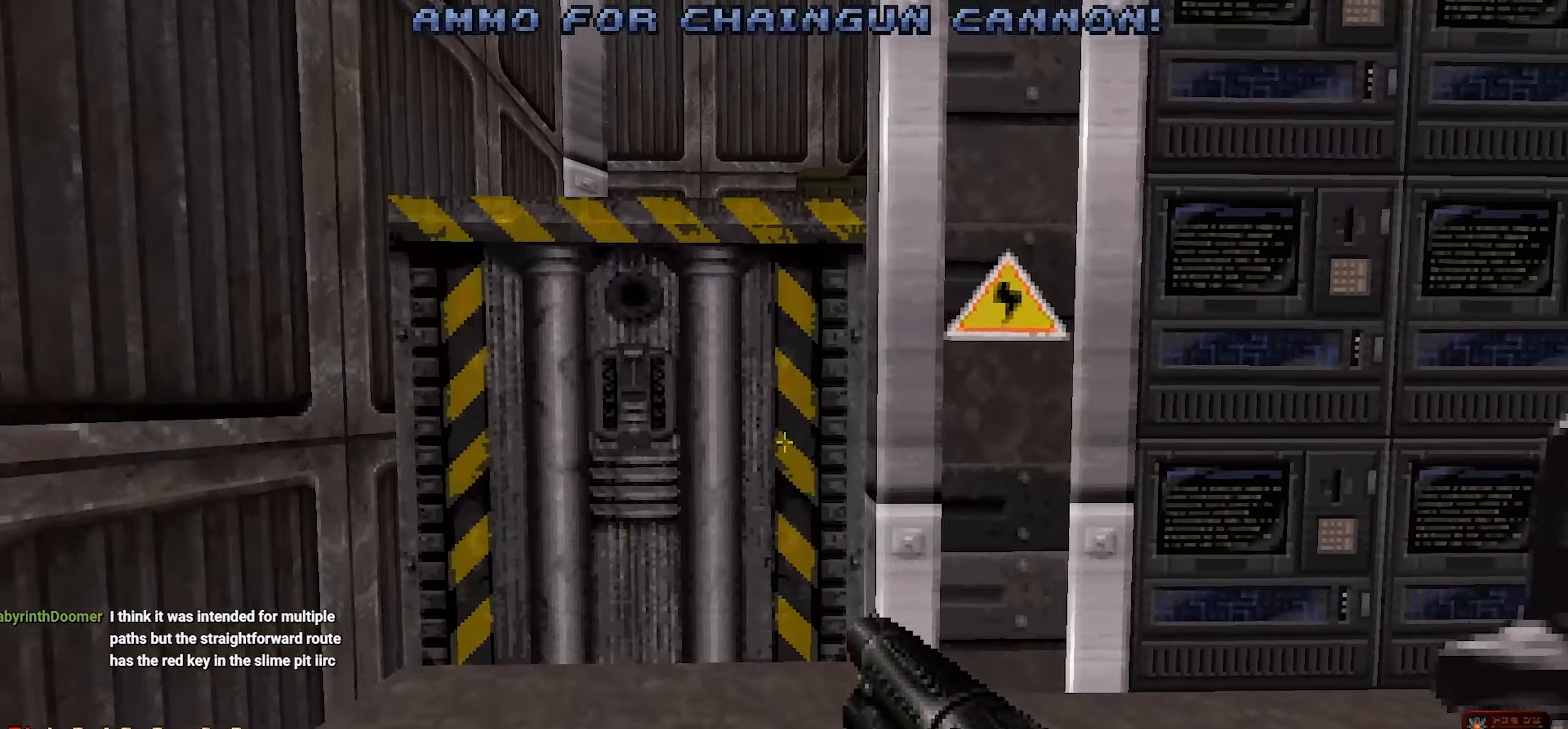
{"keys": ["a", "w"], "mouse": [], "events": [[34, "w", "up"], [84, "a", "up"], [217, "e", "down"], [267, "a", "down"], [317, "e", "up"], [500, "w", "down"]]}
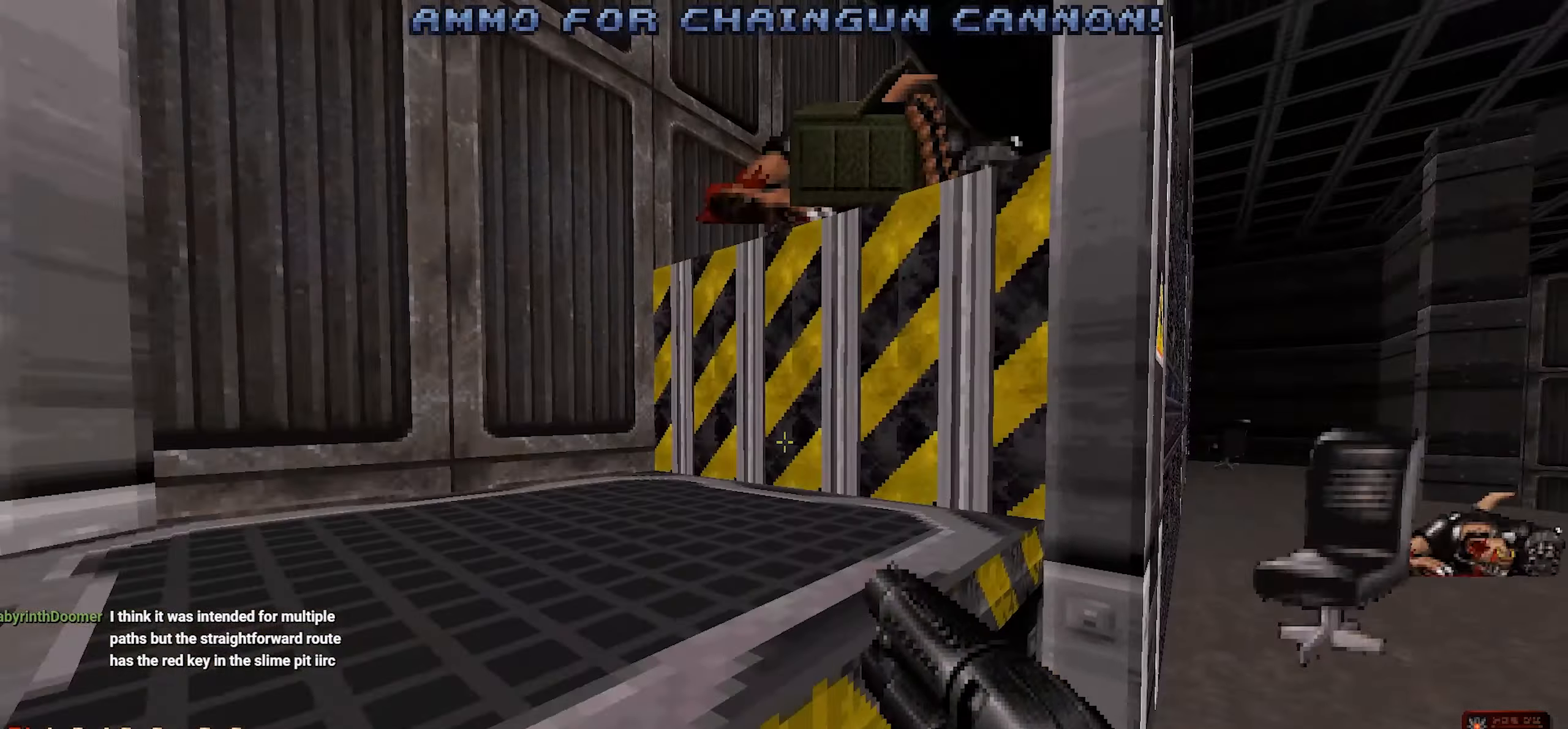
{"keys": ["space", "w"], "mouse": [], "events": [[50, "a", "up"], [150, "w", "up"], [284, "a", "down"], [284, "w", "down"], [434, "a", "up"], [467, "space", "down"]]}
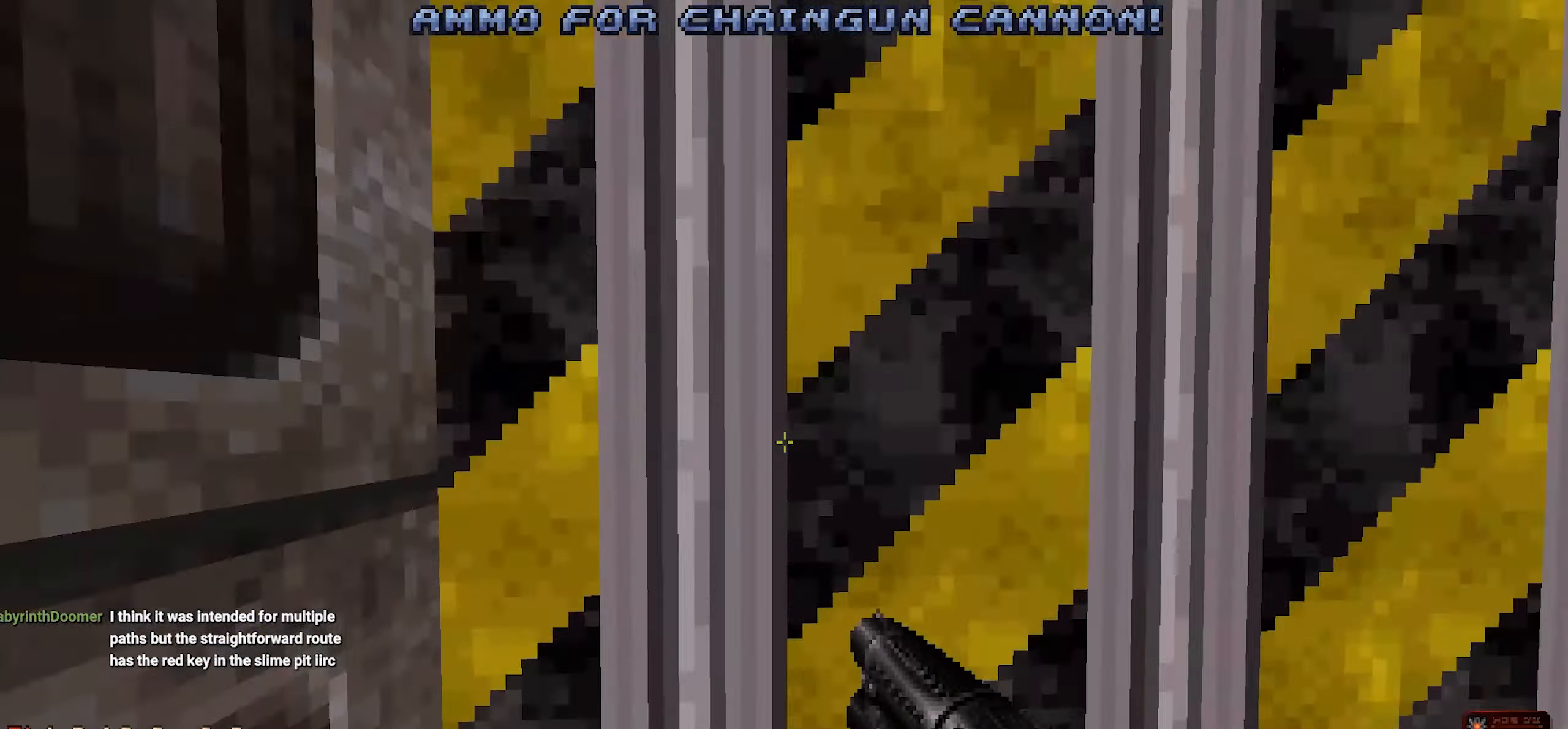
{"keys": ["w"], "mouse": [], "events": [[117, "a", "down"], [117, "space", "up"], [167, "a", "up"], [167, "w", "up"], [300, "d", "down"], [400, "d", "up"], [484, "w", "down"]]}
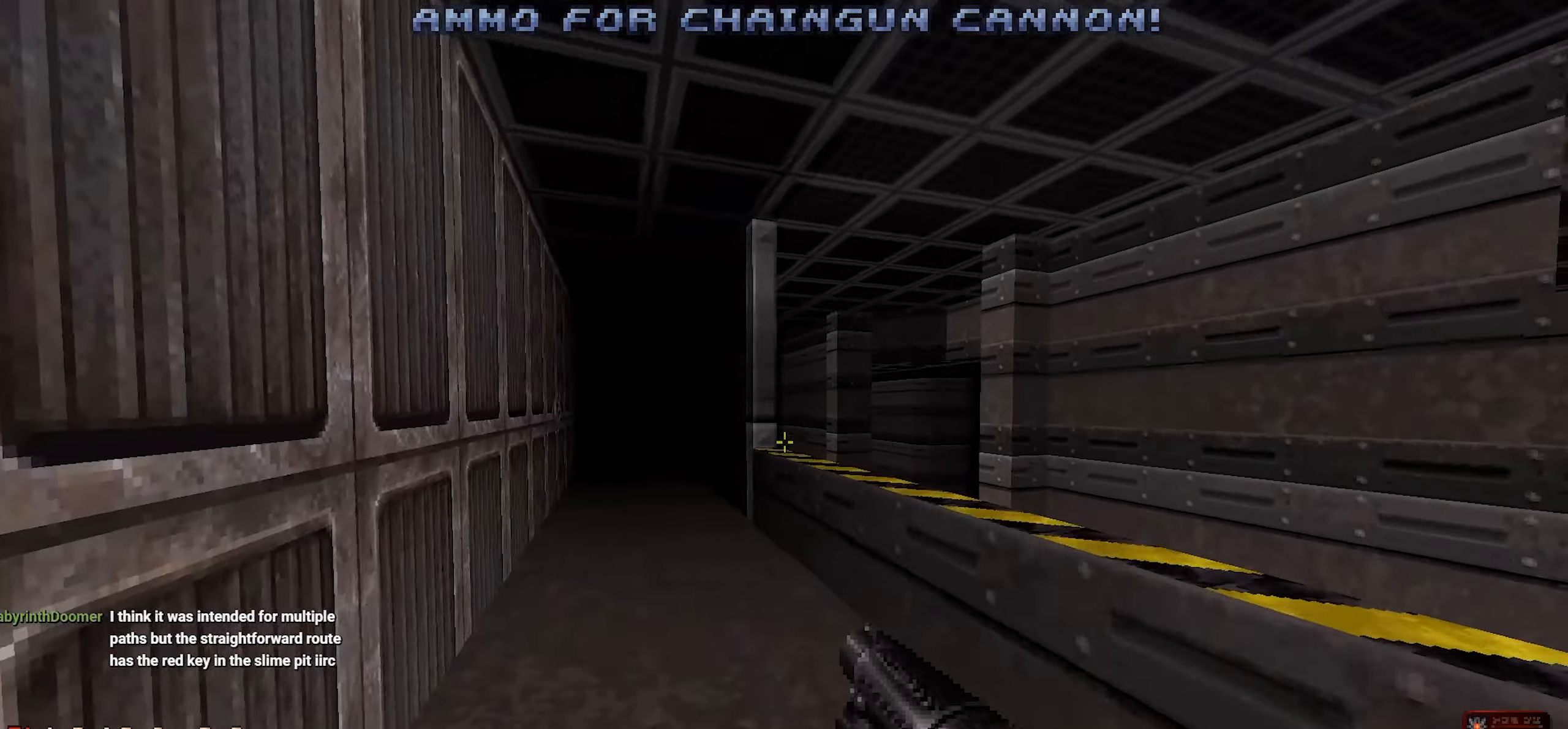
{"keys": ["w"], "mouse": ["wheel"], "events": [[184, "a", "down"], [317, "a", "up"], [467, "mouse_wheel", "down"]]}
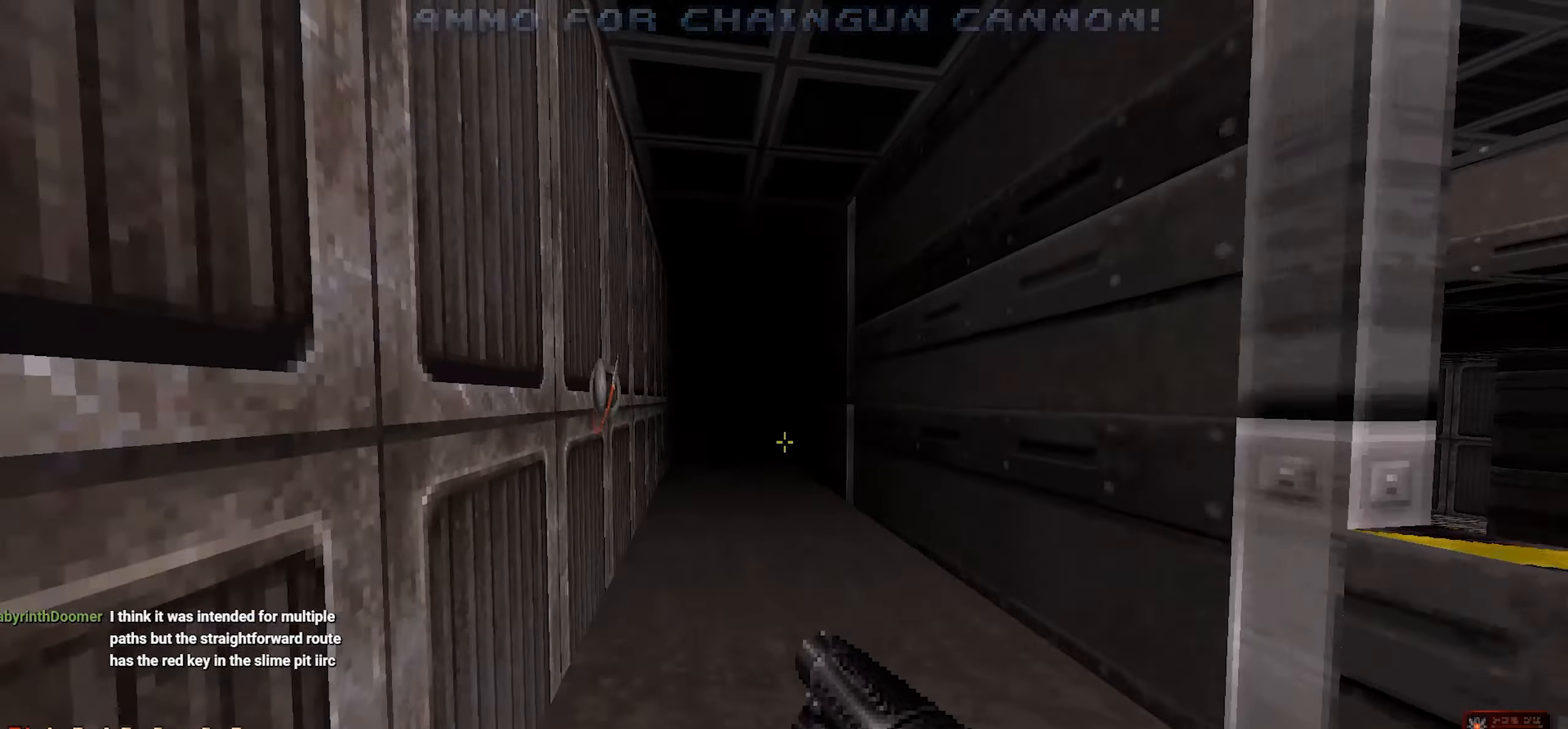
{"keys": ["a", "w"], "mouse": [], "events": [[17, "mouse_wheel", "up"], [467, "a", "down"]]}
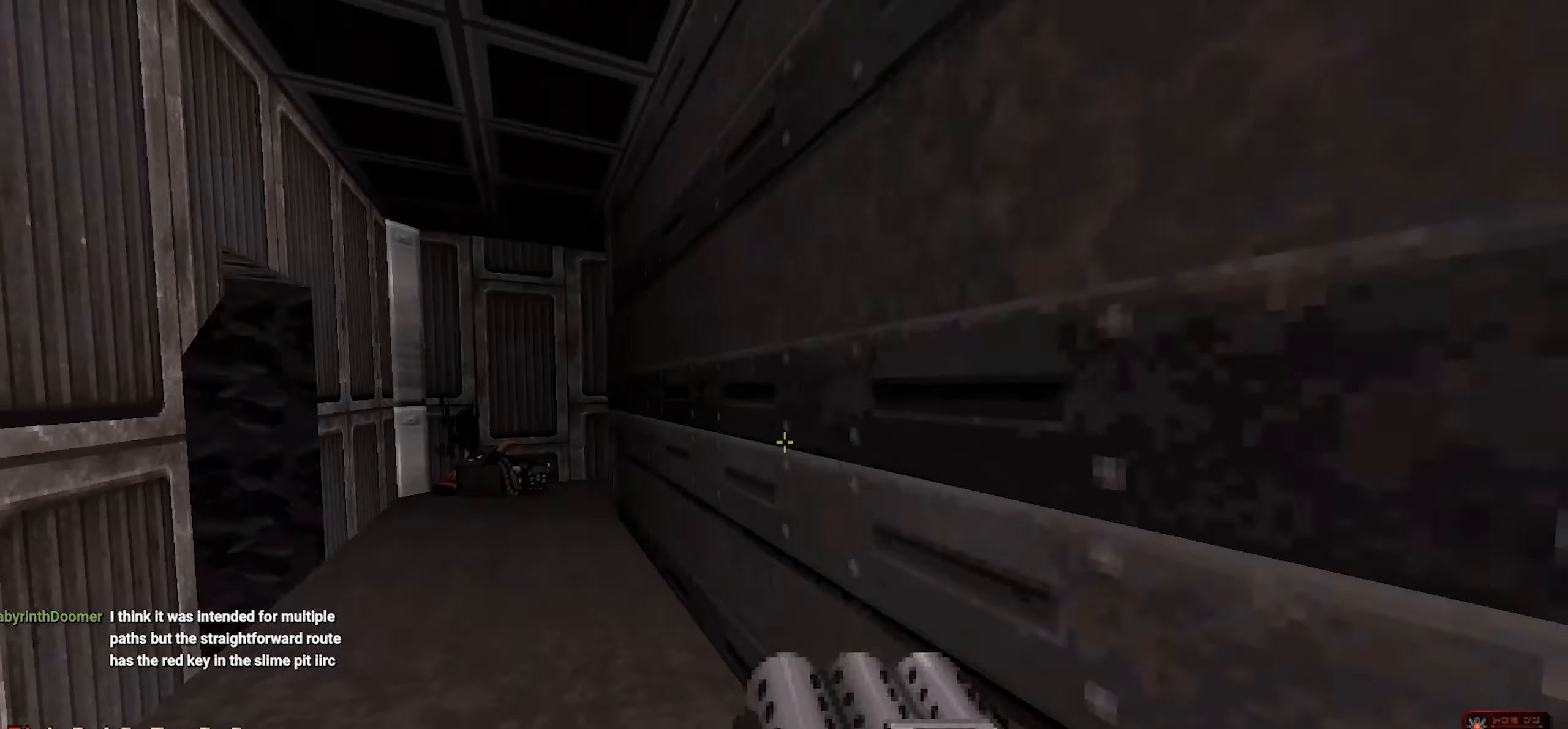
{"keys": ["w"], "mouse": [], "events": [[267, "a", "up"], [350, "d", "down"], [450, "d", "up"]]}
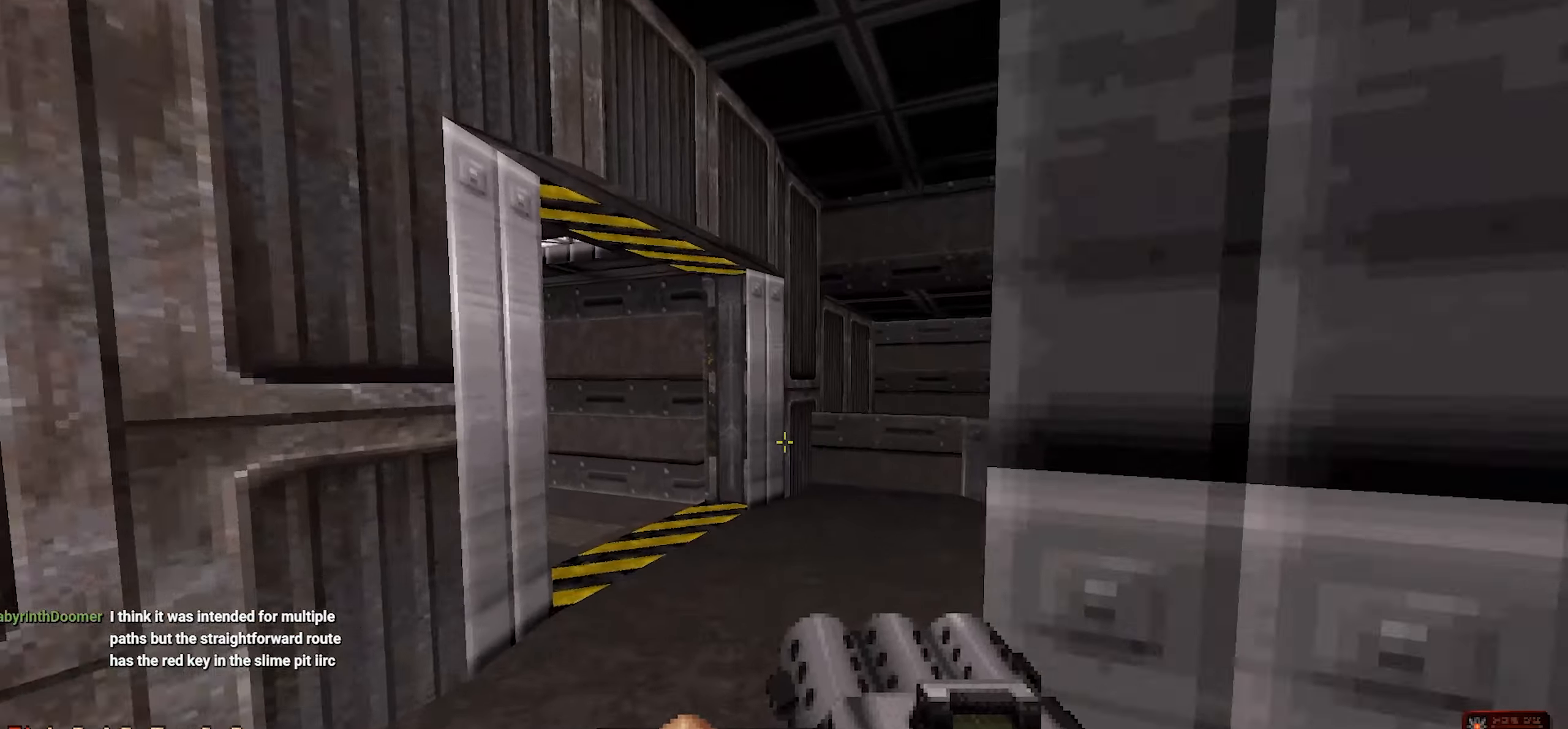
{"keys": ["a", "w"], "mouse": [], "events": [[267, "d", "down"], [400, "a", "down"], [400, "d", "up"]]}
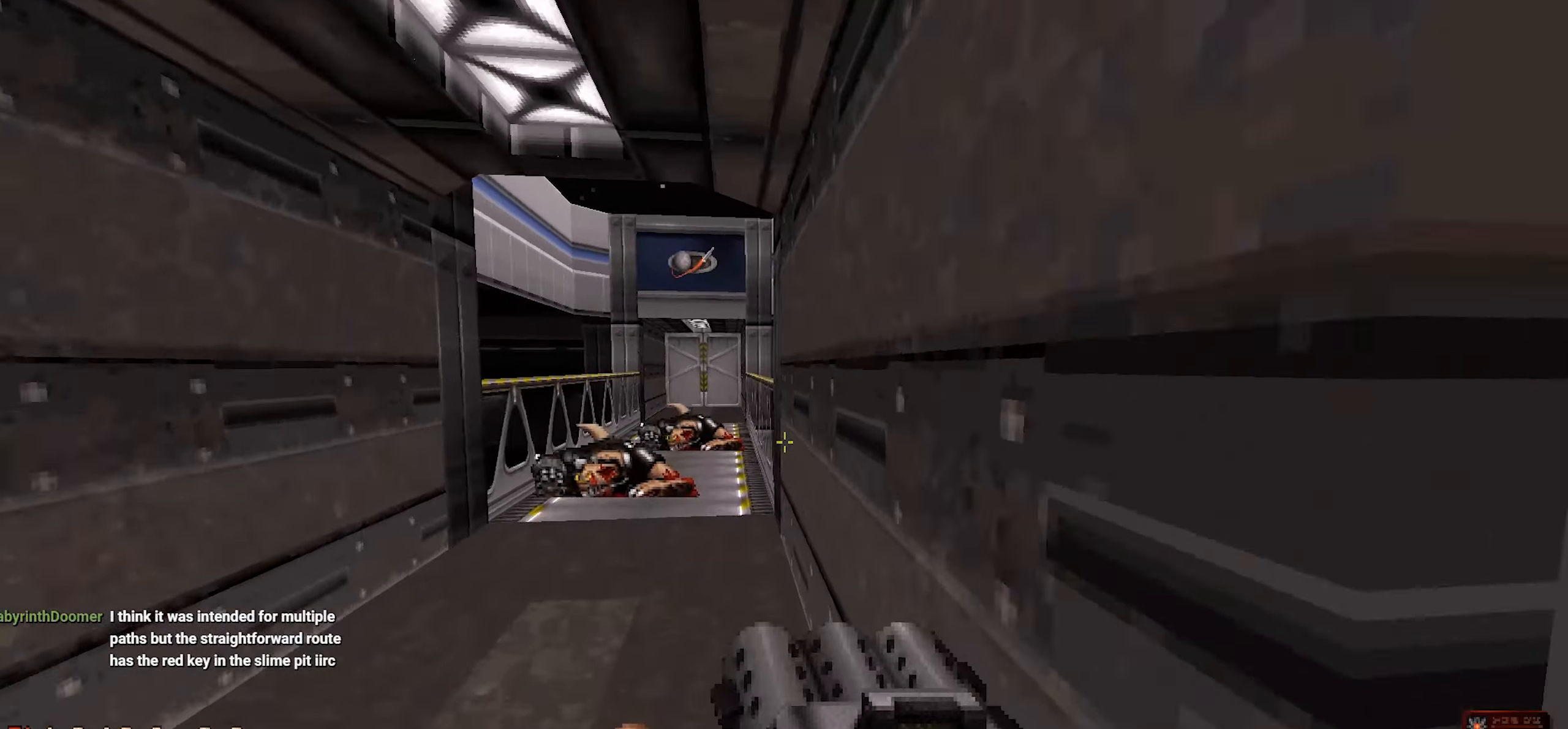
{"keys": ["w"], "mouse": [], "events": [[100, "a", "up"]]}
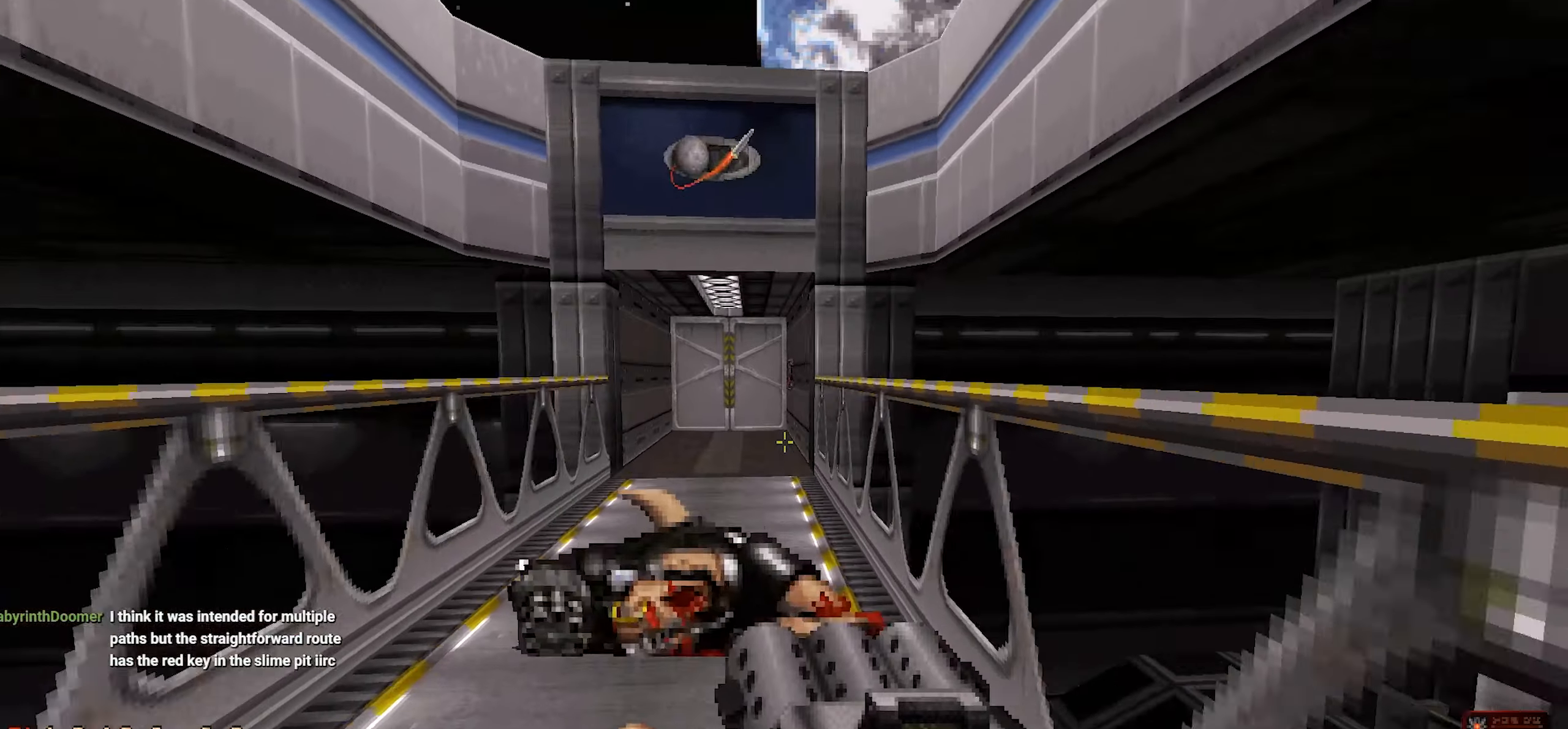
{"keys": ["w"], "mouse": [], "events": [[250, "a", "down"], [350, "a", "up"]]}
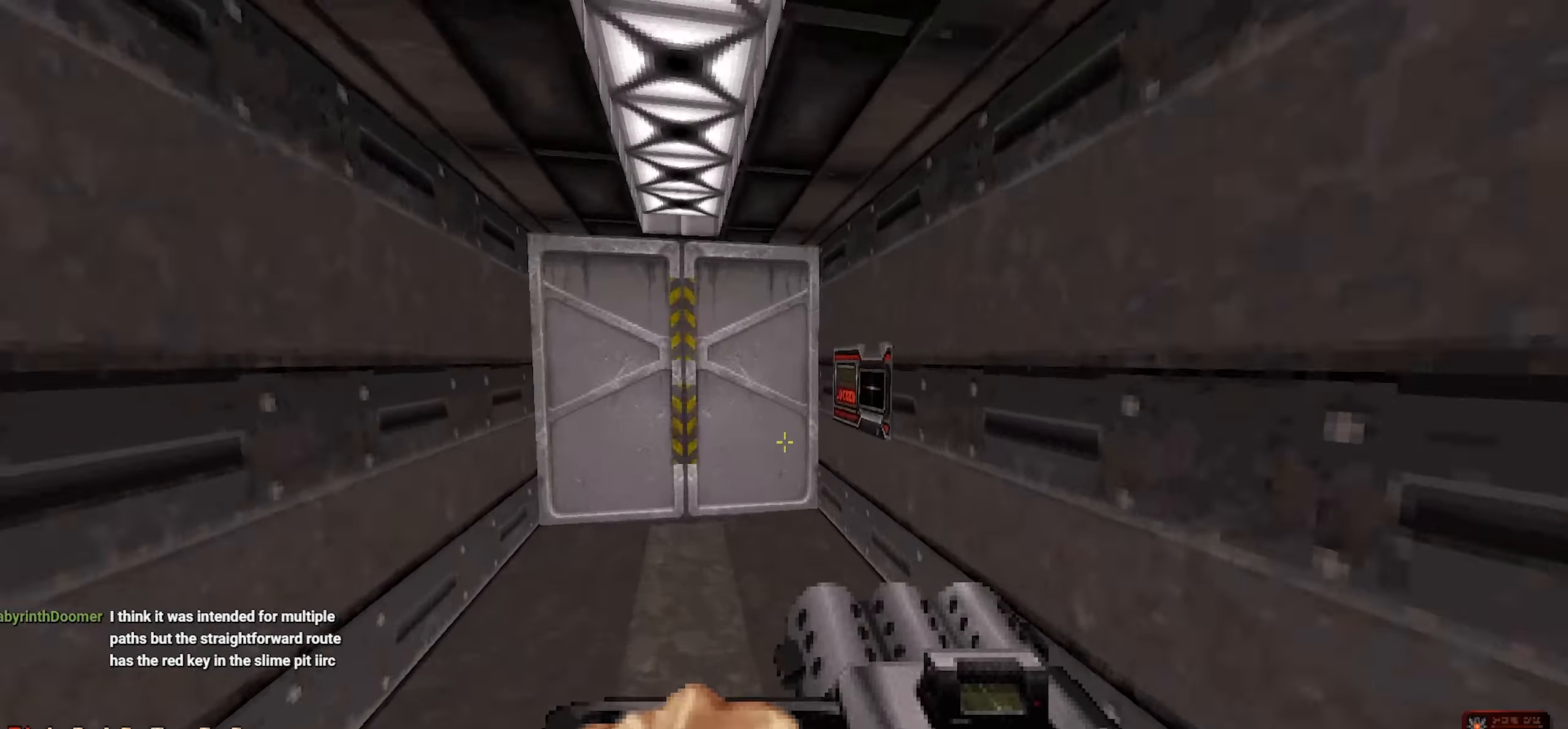
{"keys": [], "mouse": [], "events": [[184, "w", "up"], [234, "e", "down"], [367, "e", "up"]]}
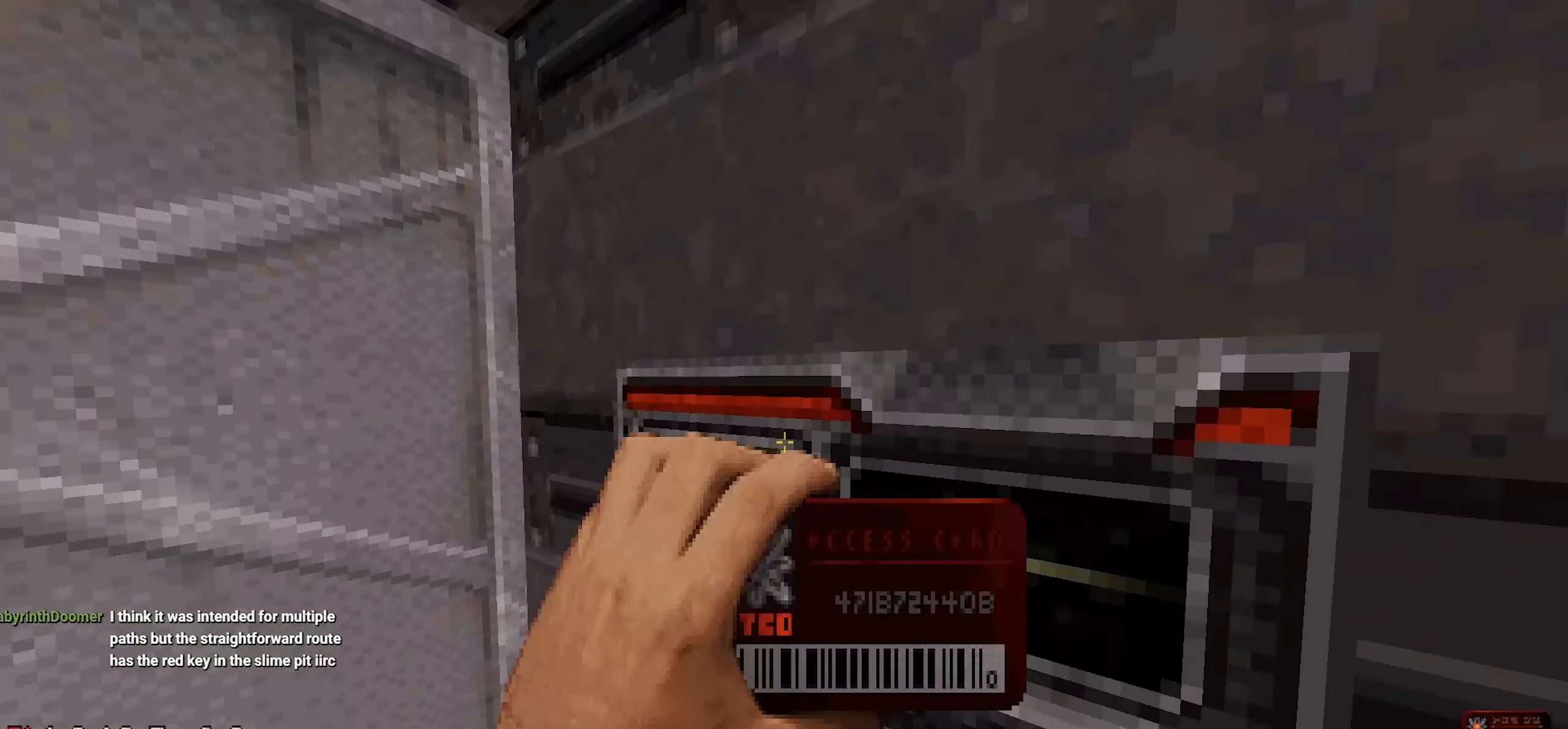
{"keys": [], "mouse": [], "events": []}
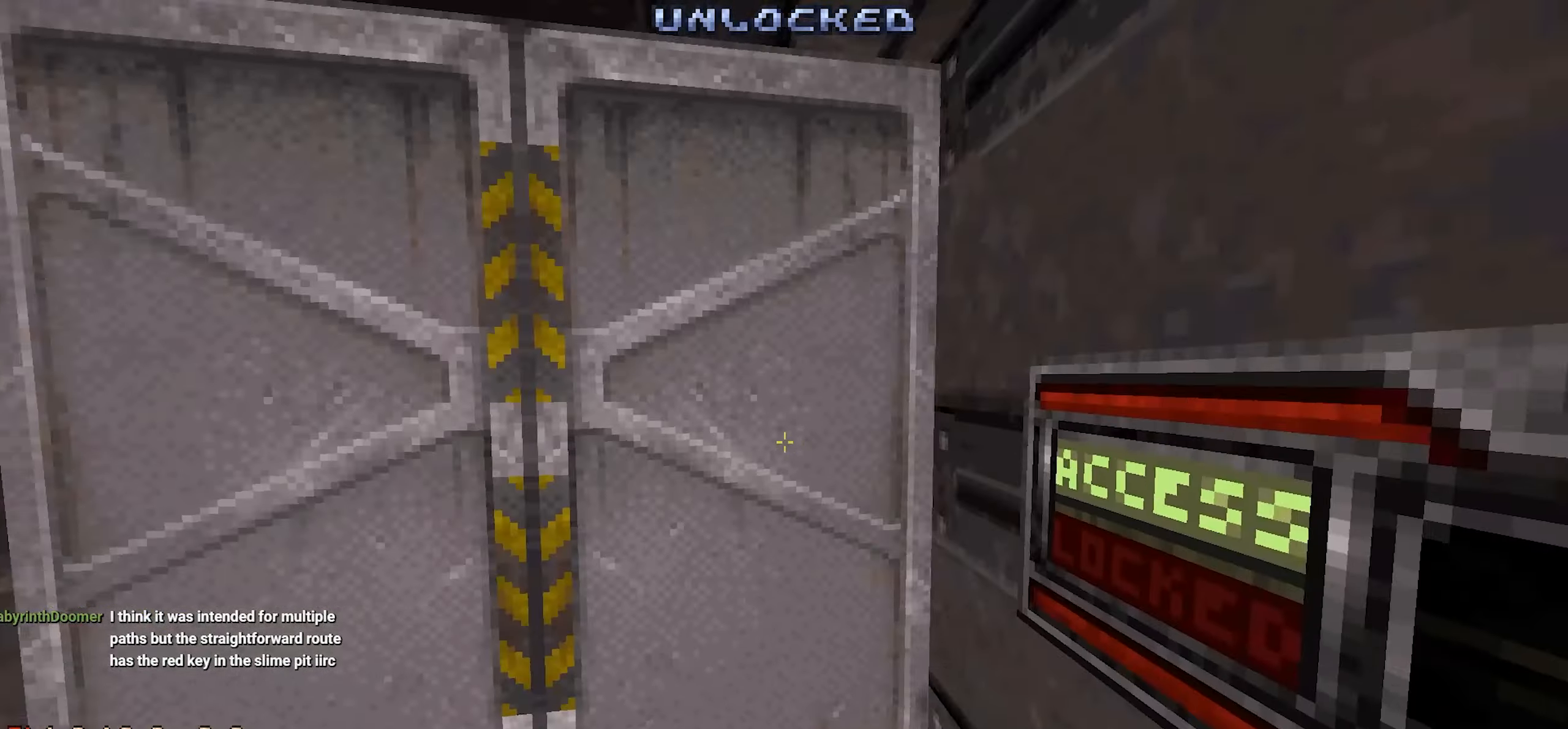
{"keys": [], "mouse": [], "events": [[17, "a", "down"], [67, "a", "up"], [117, "e", "down"], [217, "e", "up"]]}
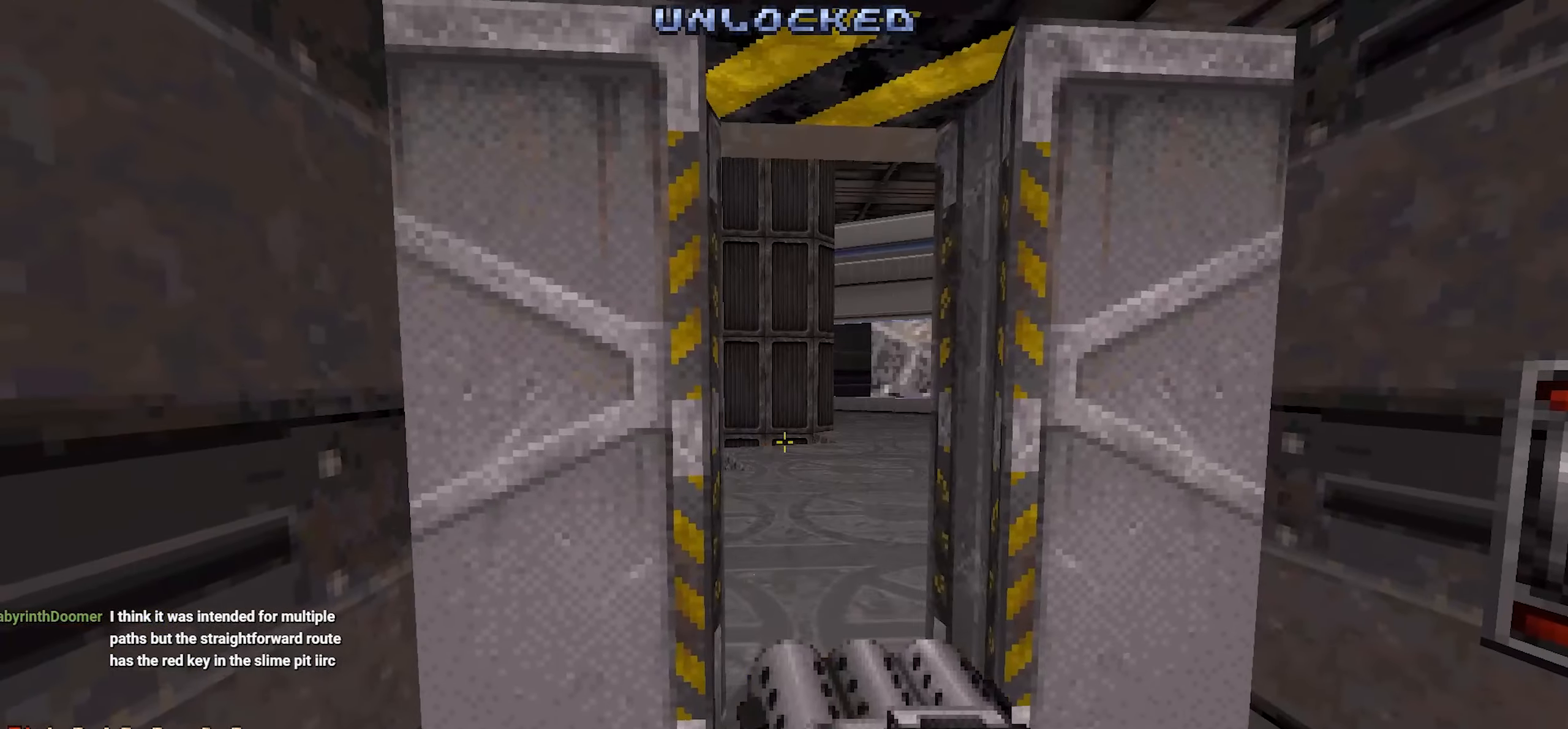
{"keys": ["w"], "mouse": [], "events": [[34, "w", "down"], [167, "w", "up"], [217, "d", "down"], [367, "d", "up"], [367, "w", "down"]]}
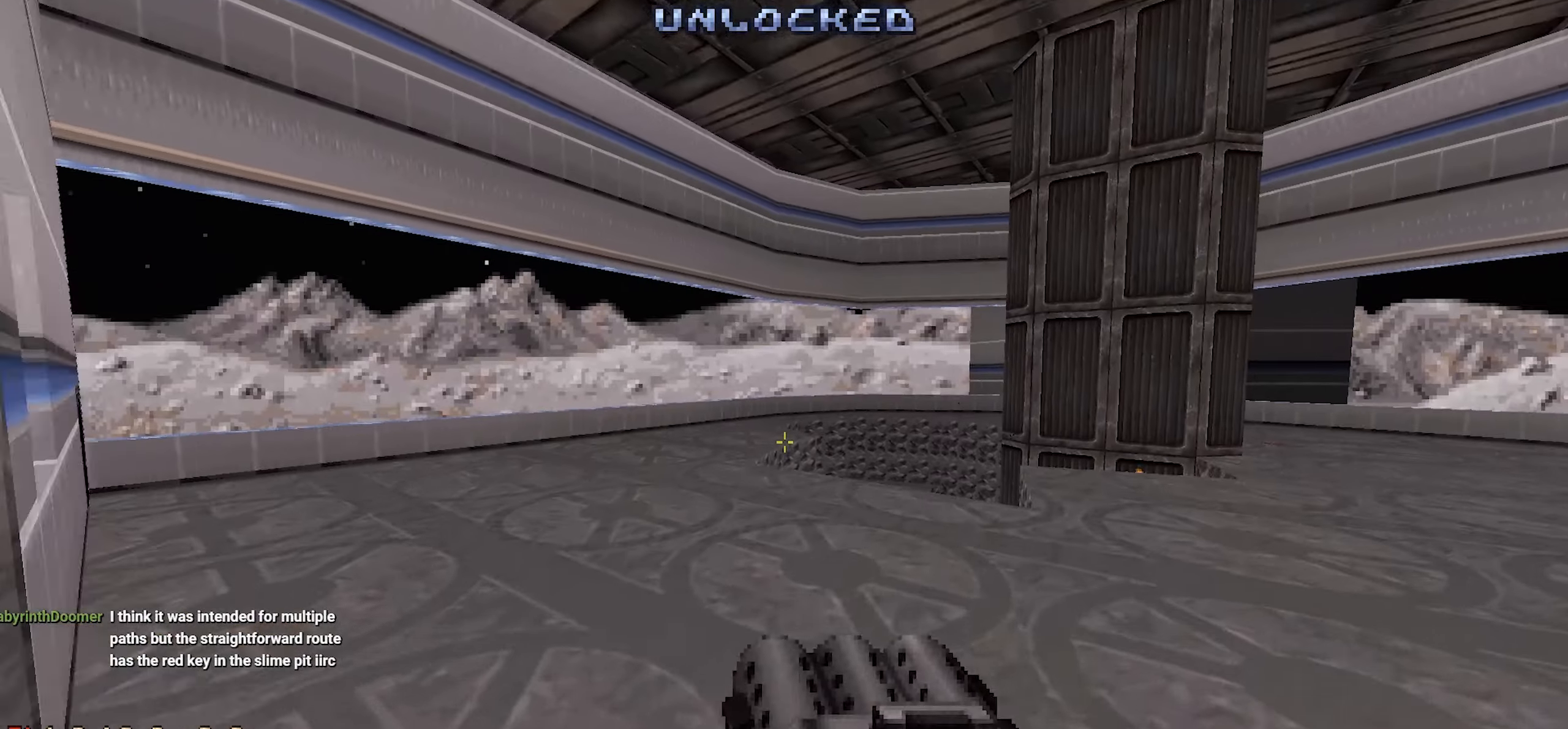
{"keys": ["w"], "mouse": [], "events": [[50, "d", "down"], [100, "w", "up"], [250, "w", "down"], [334, "d", "up"]]}
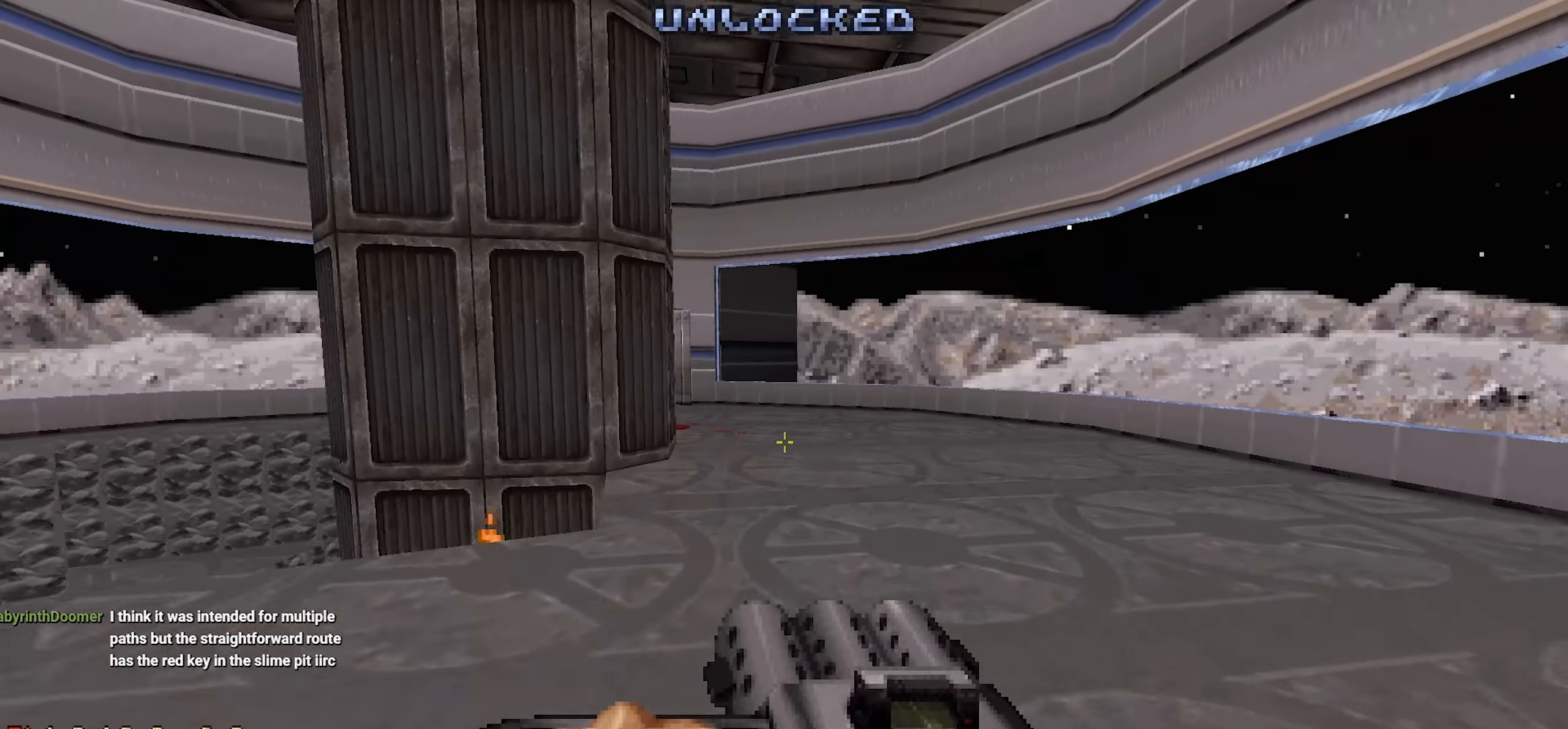
{"keys": ["w"], "mouse": [], "events": [[300, "d", "down"], [400, "d", "up"]]}
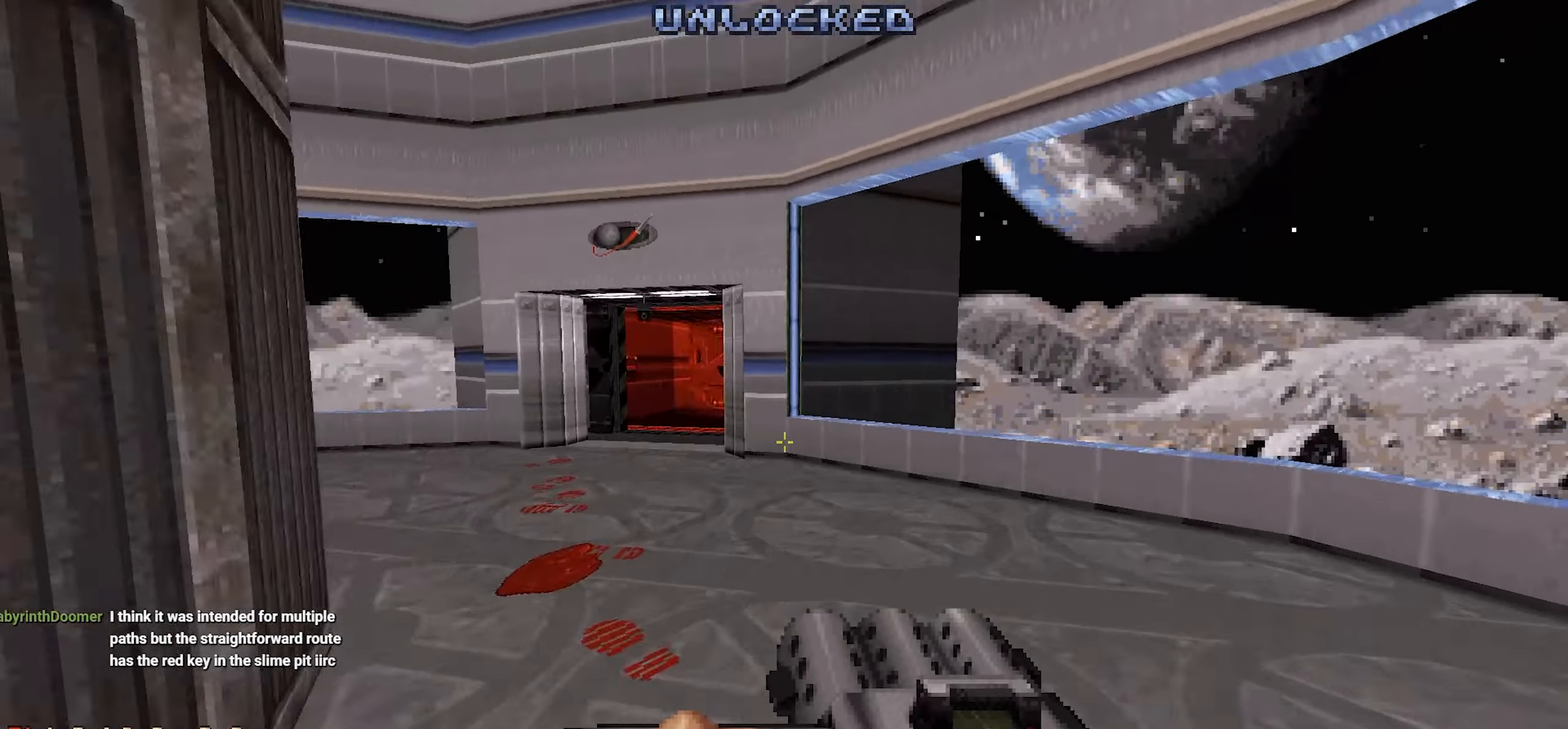
{"keys": [], "mouse": [], "events": [[84, "a", "down"], [234, "w", "up"], [267, "a", "up"]]}
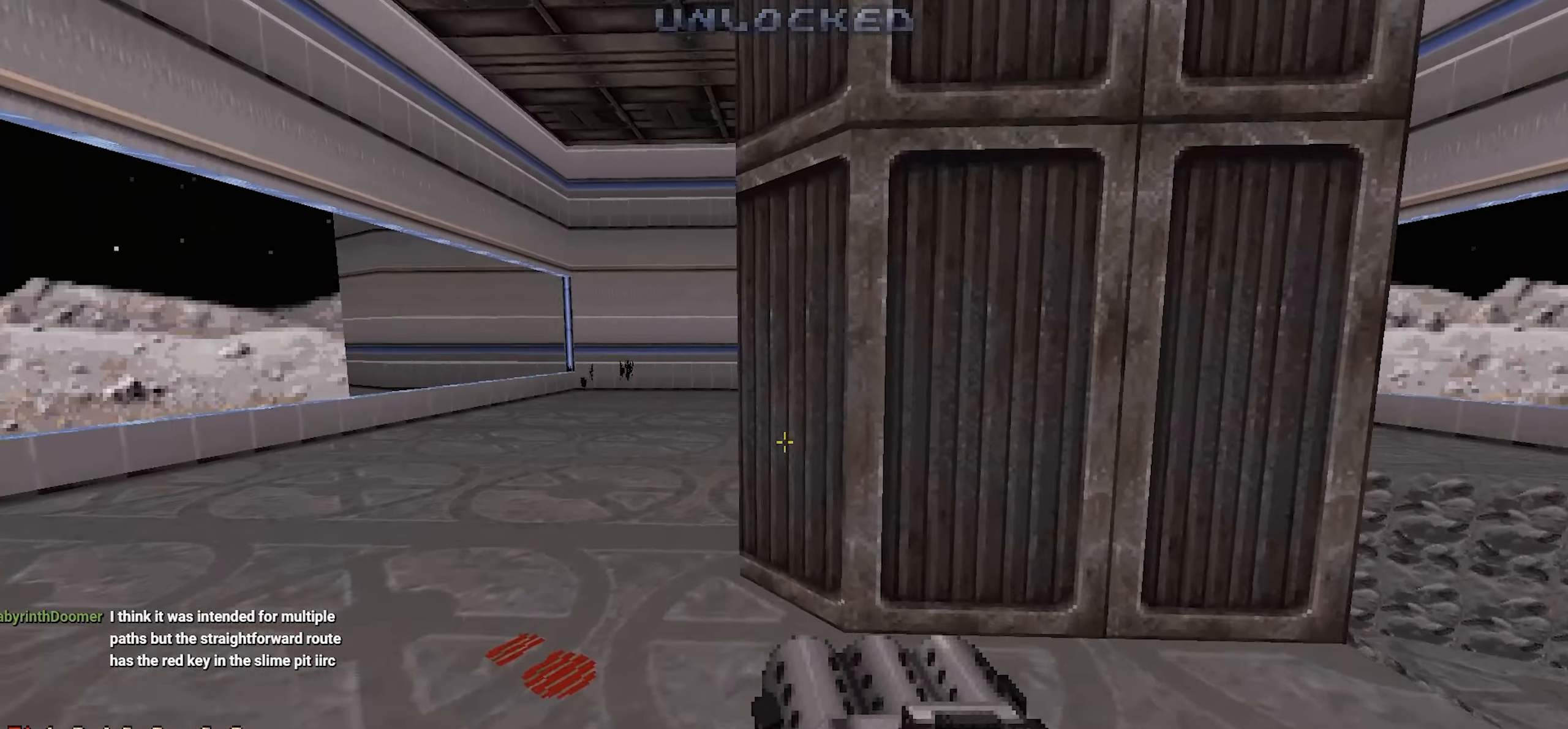
{"keys": [], "mouse": [], "events": [[100, "a", "down"], [184, "a", "up"]]}
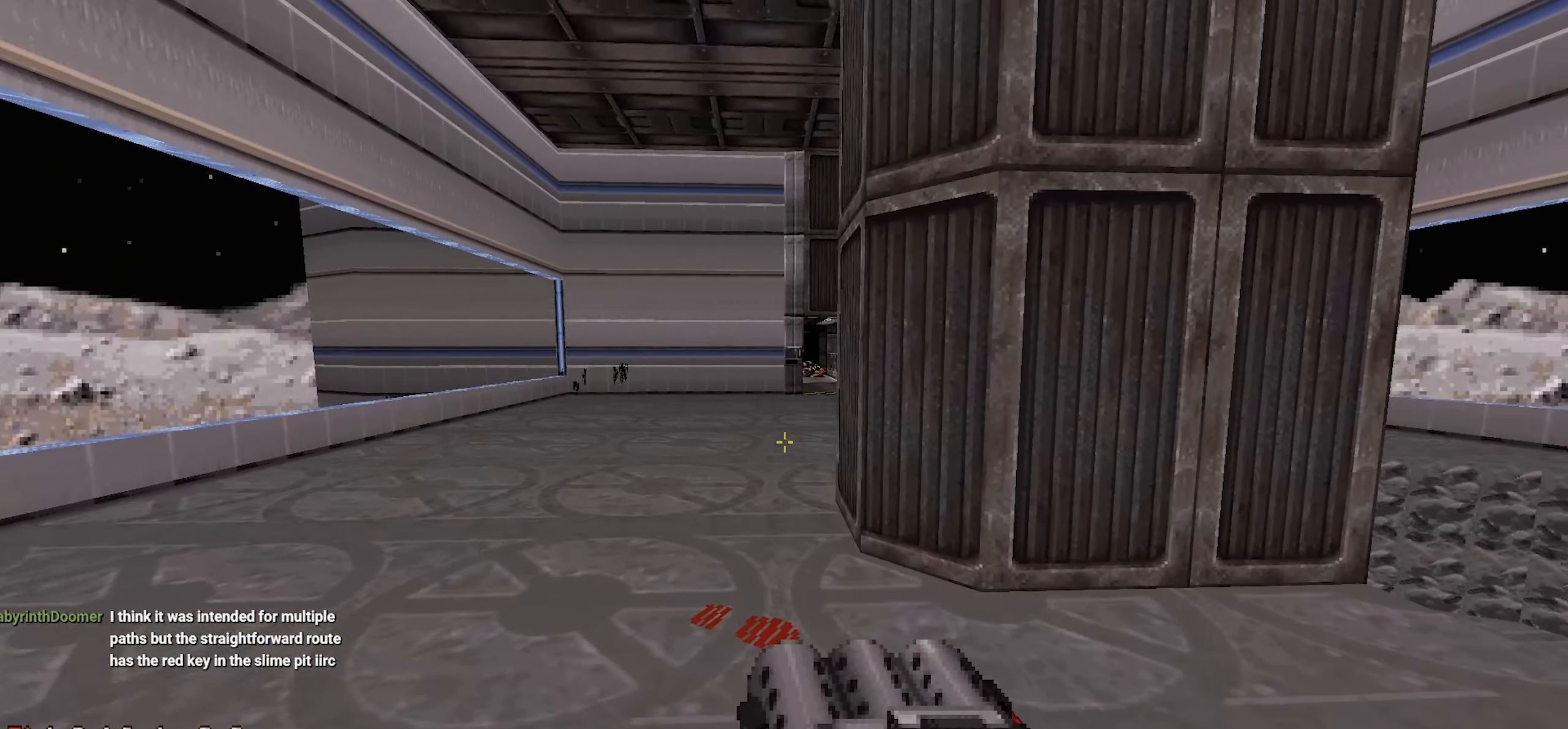
{"keys": [], "mouse": [], "events": []}
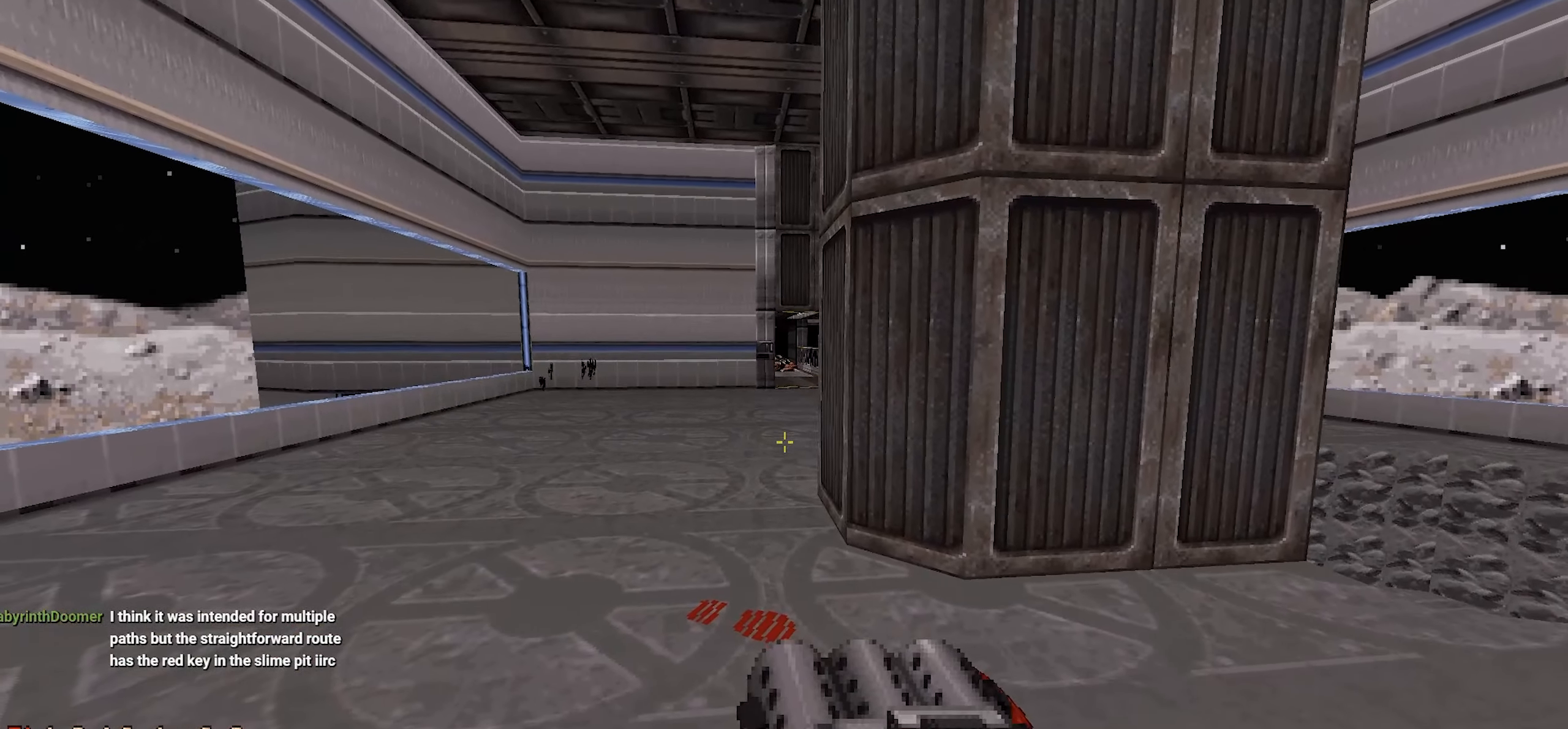
{"keys": ["a", "w"], "mouse": [], "events": [[367, "w", "down"], [417, "a", "down"]]}
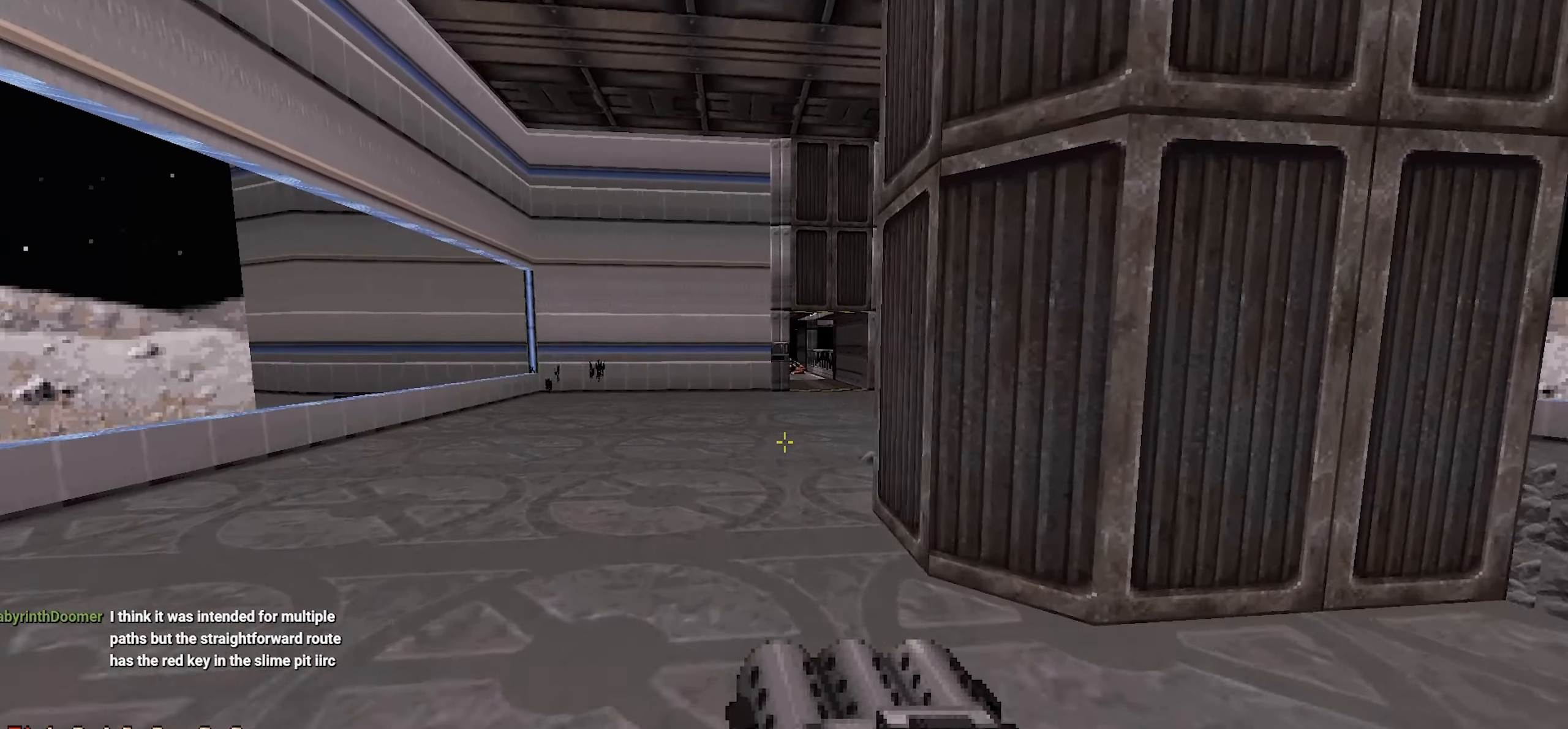
{"keys": [], "mouse": [], "events": [[334, "a", "up"], [467, "w", "up"]]}
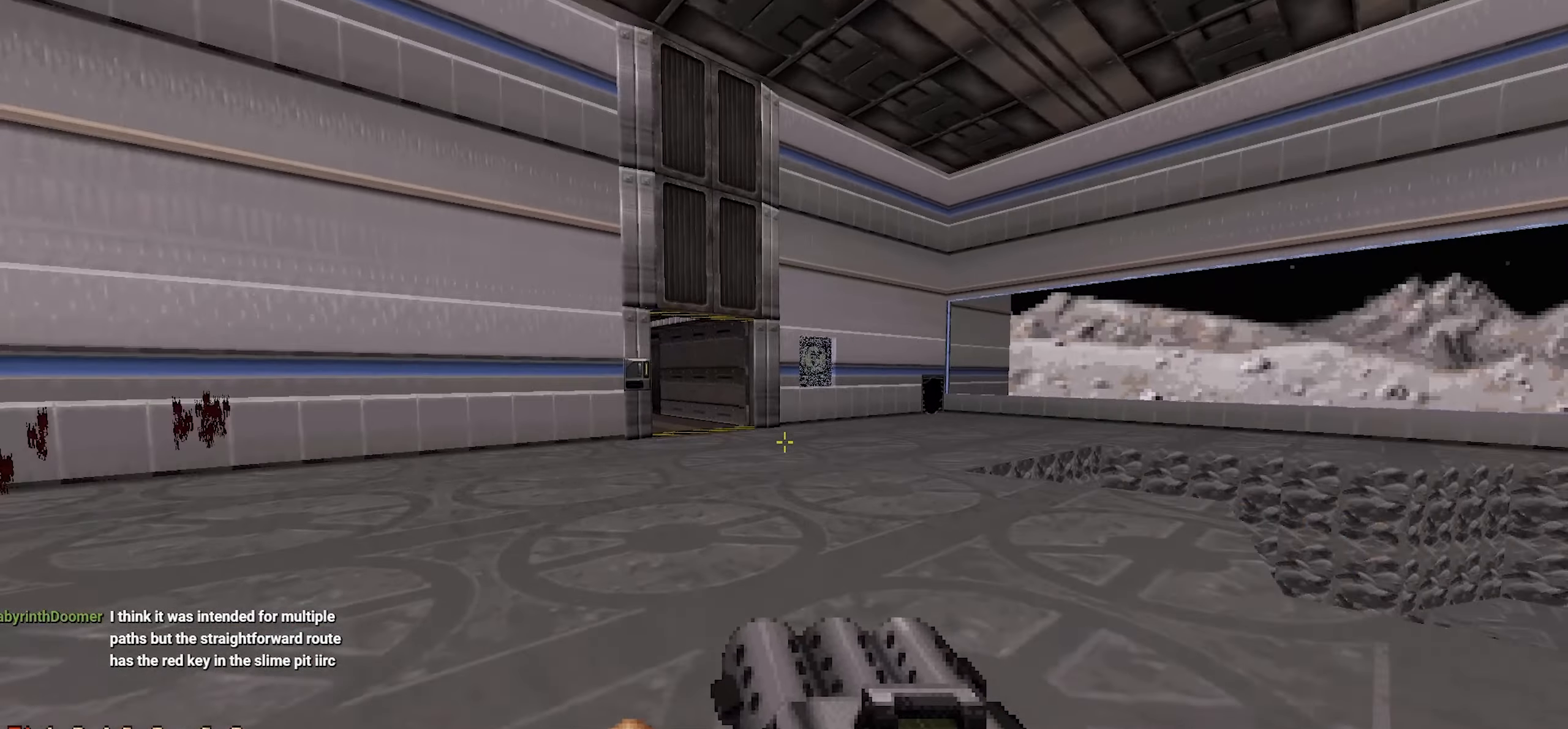
{"keys": [], "mouse": [], "events": [[150, "tab", "down"], [250, "tab", "up"]]}